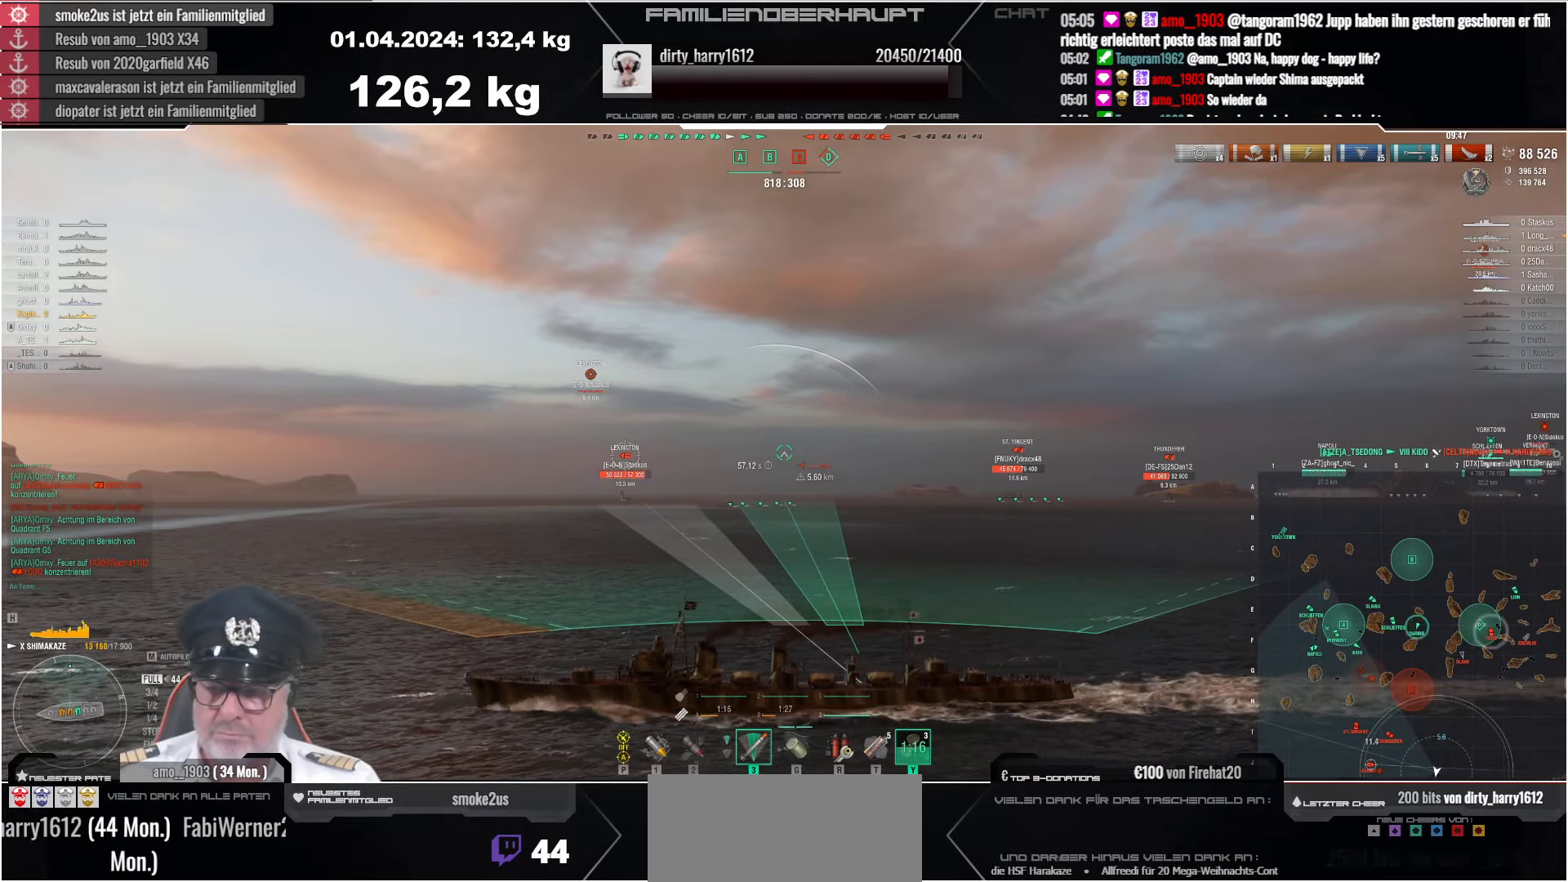
Gameplay with keyboard and mouse; each line is a JSON object with the keys and mouse buttons held at the frame after it. "events" lists presses ("down") and releases ("up") of "a", "ctrl", "d", "e", "q", "s", "shift", "space", "w", "mouse_left", "mouse_wheel", "mouse_right", "mouse_mb4" and "mouse_mb5" between this image and that frame as [ms after this image, input, new state], when the widget could be followed in between. "mouse_left", "mouse_wheel", "mouse_right", "mouse_mb4", "mouse_mb5" = the "left", "wheel", "right", "mb4", "mb5" buttons of the "mouse" list. No other keys are recorded. "wheel" means that the mouse wheel is clicked or scrolled. Mouse movement is not recorded.
{"keys": ["a"], "mouse": [], "events": [[417, "a", "down"]]}
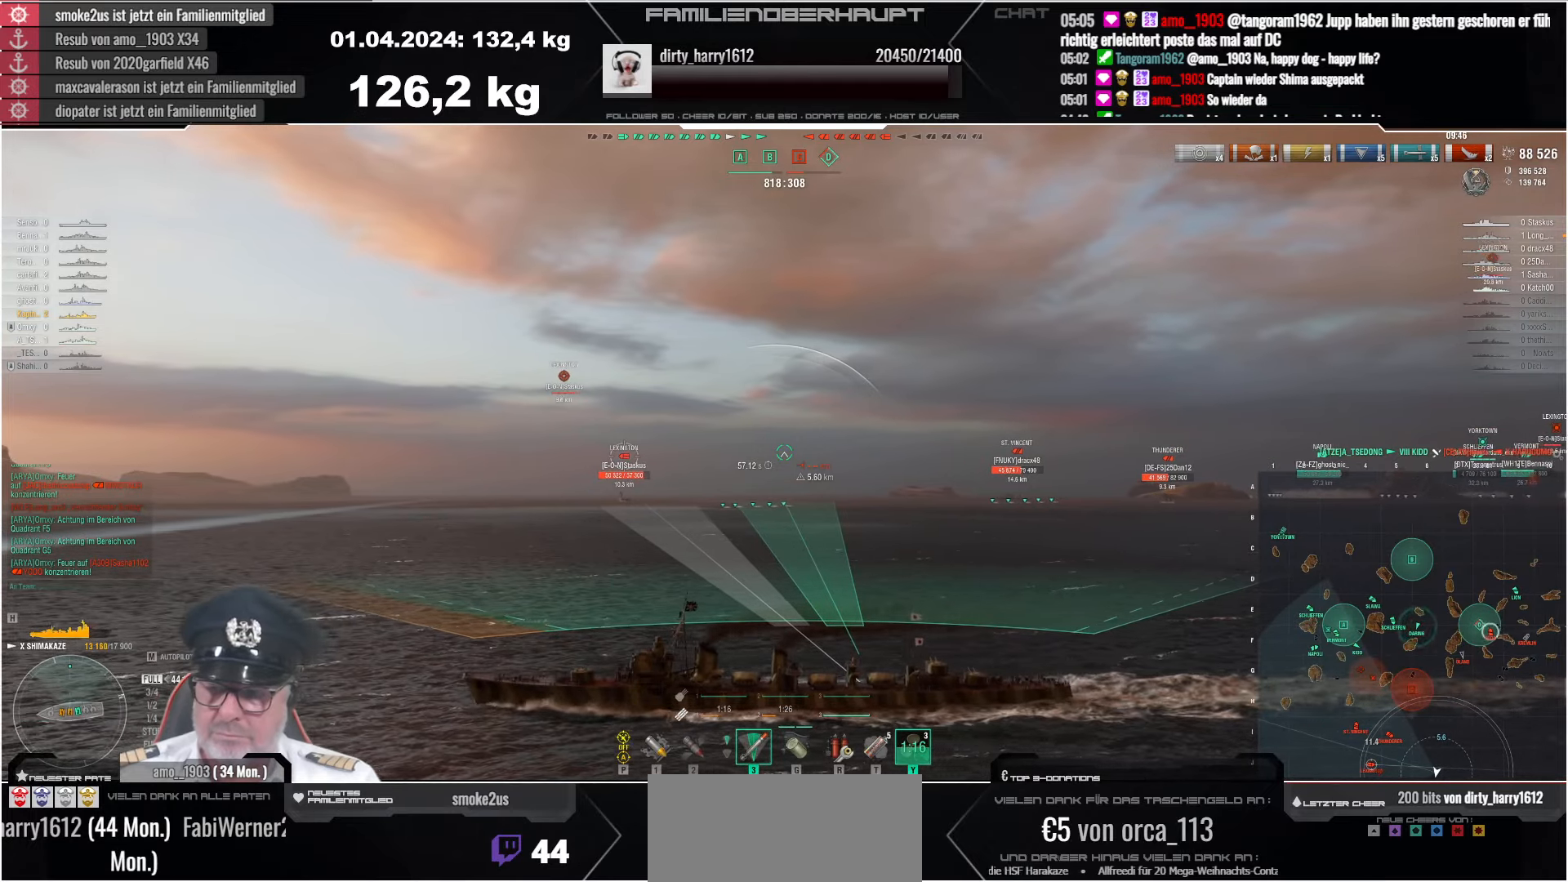
{"keys": ["a"], "mouse": [], "events": []}
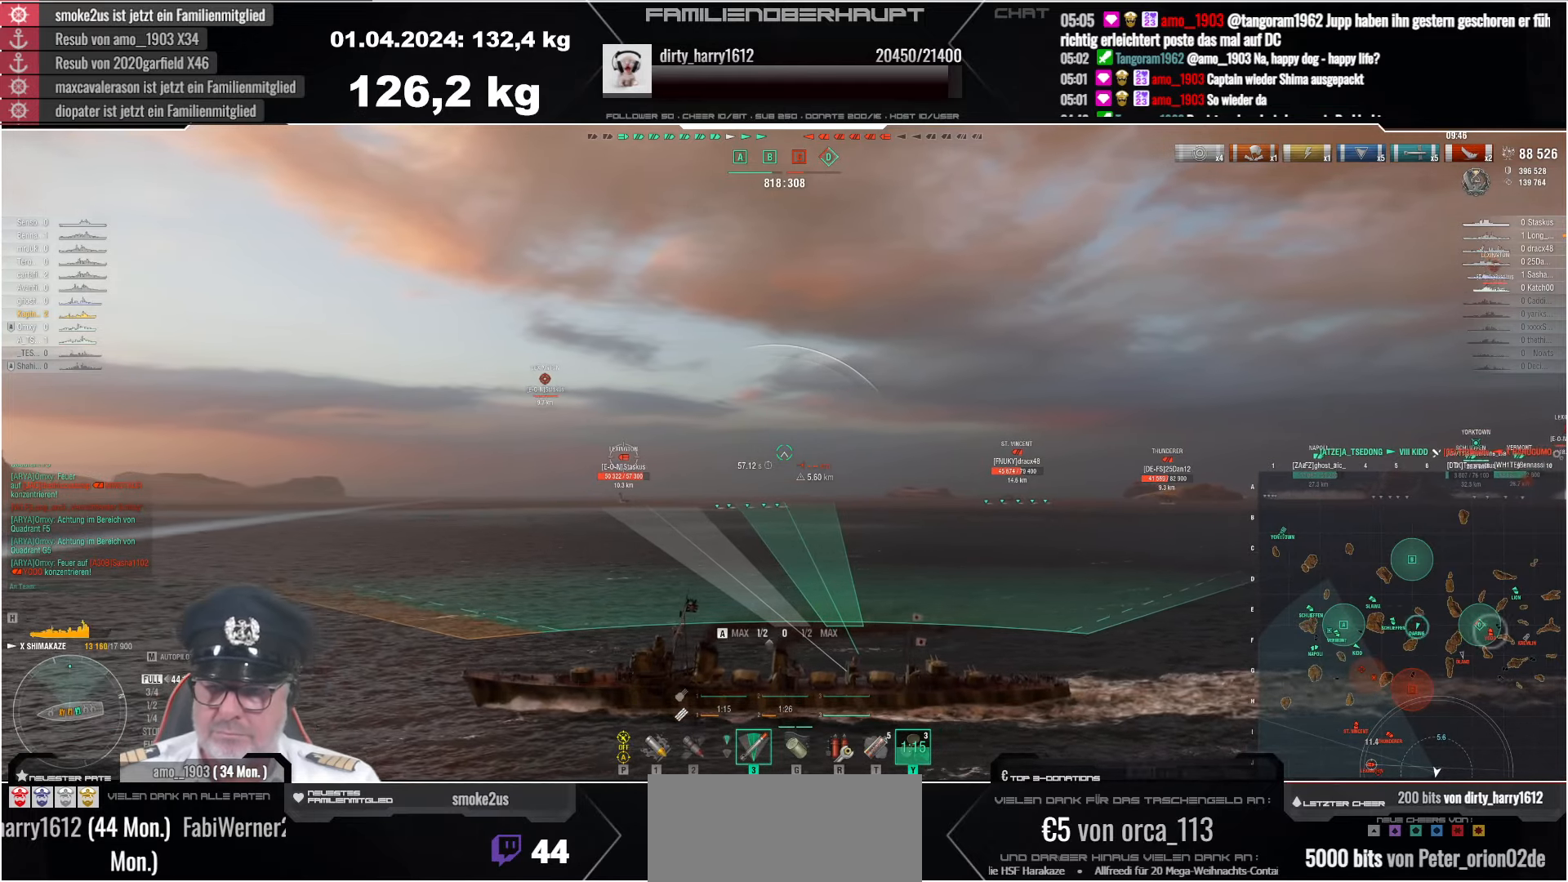
{"keys": [], "mouse": [], "events": [[383, "a", "up"]]}
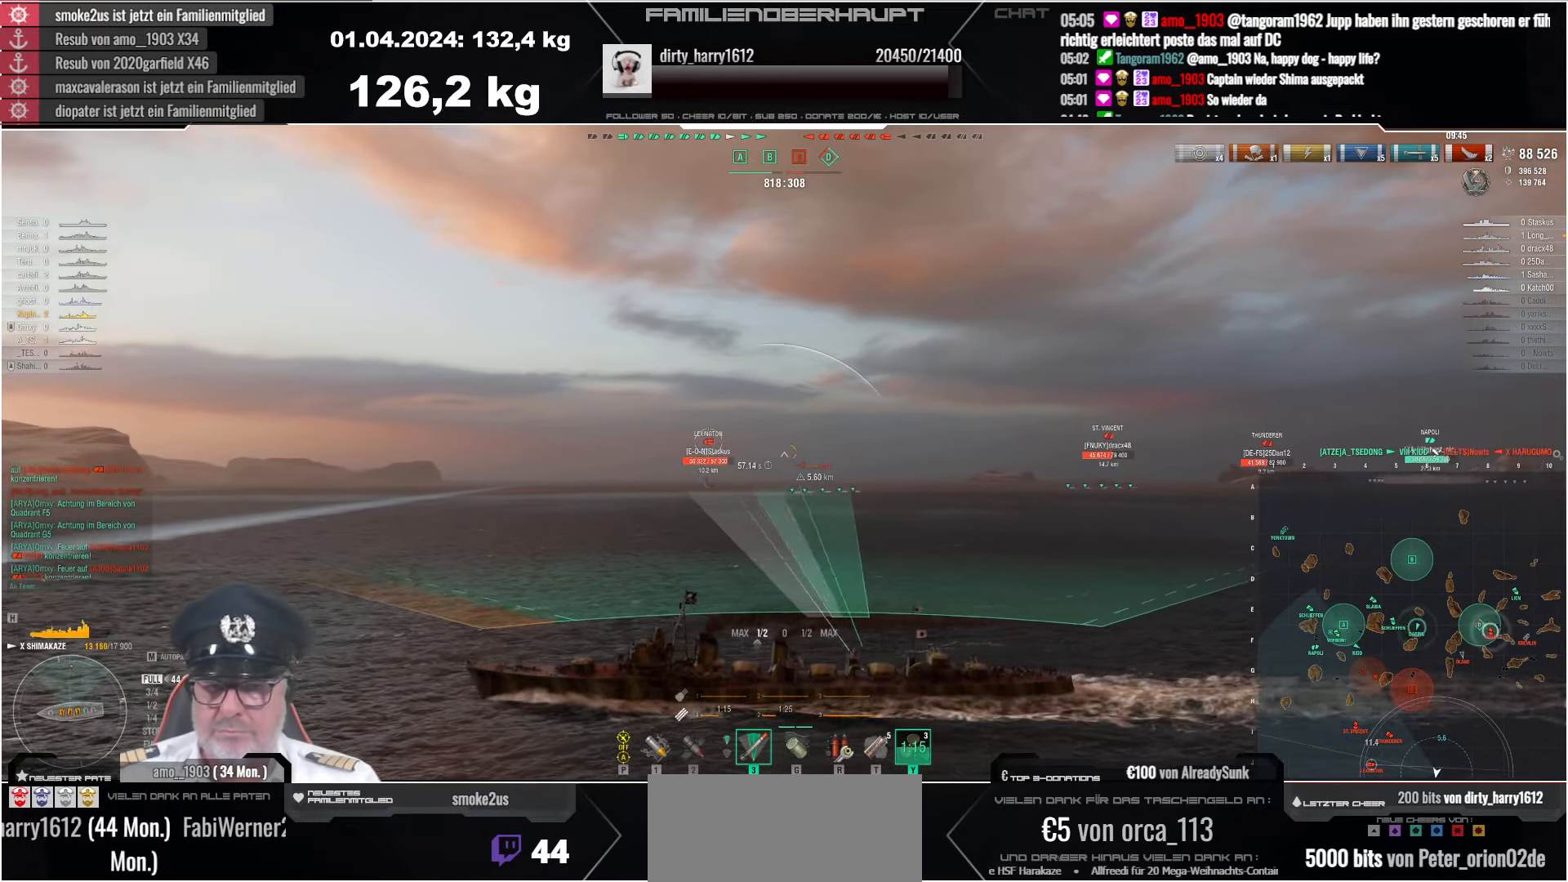
{"keys": ["a"], "mouse": [], "events": [[133, "a", "down"]]}
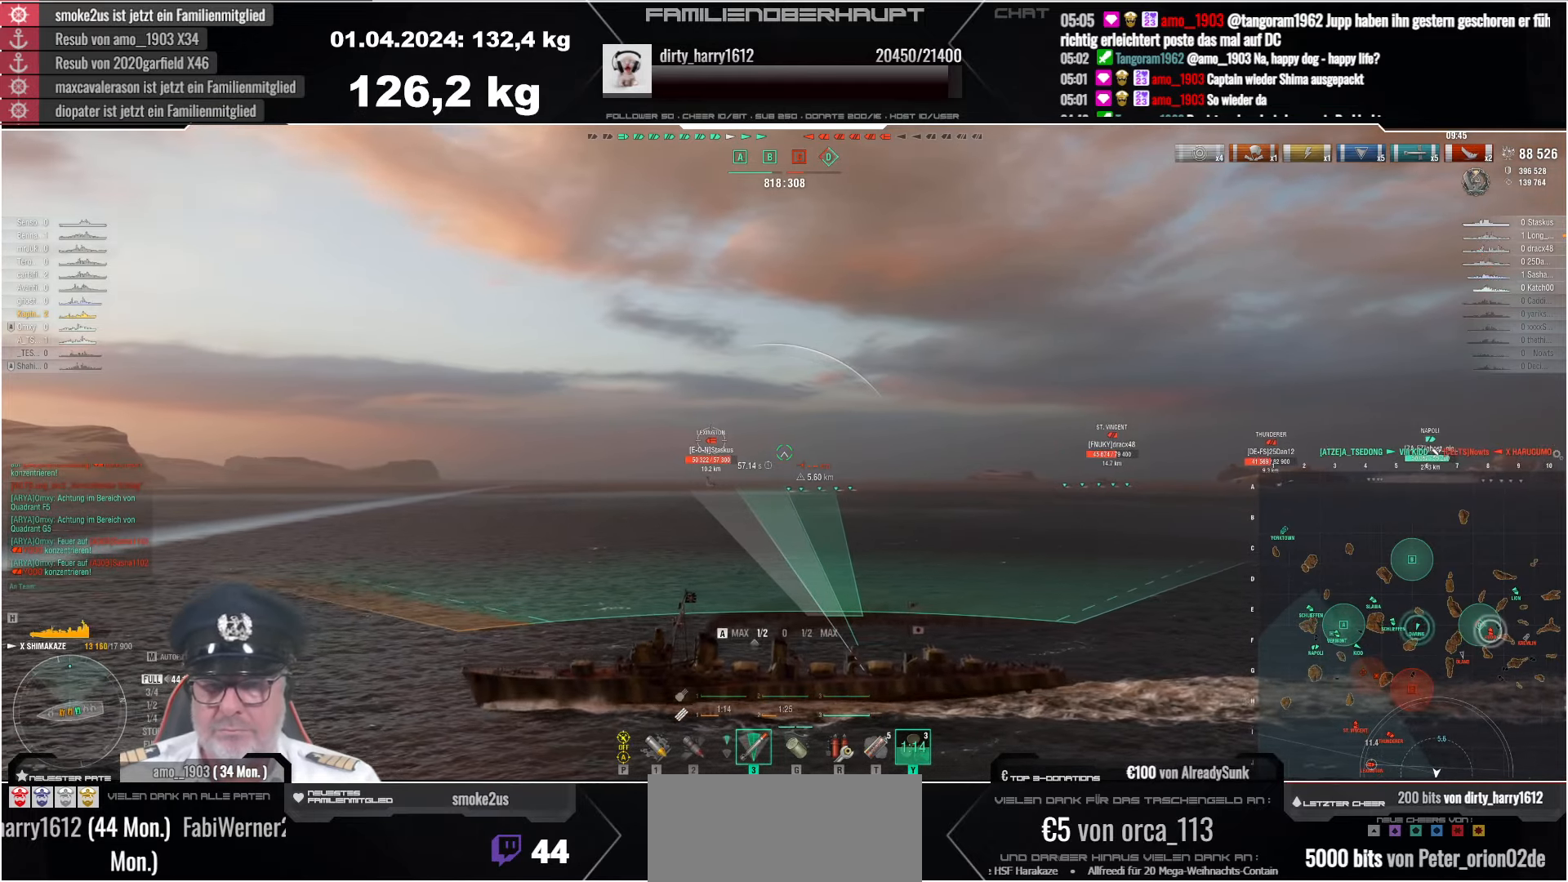
{"keys": [], "mouse": [], "events": [[300, "a", "up"]]}
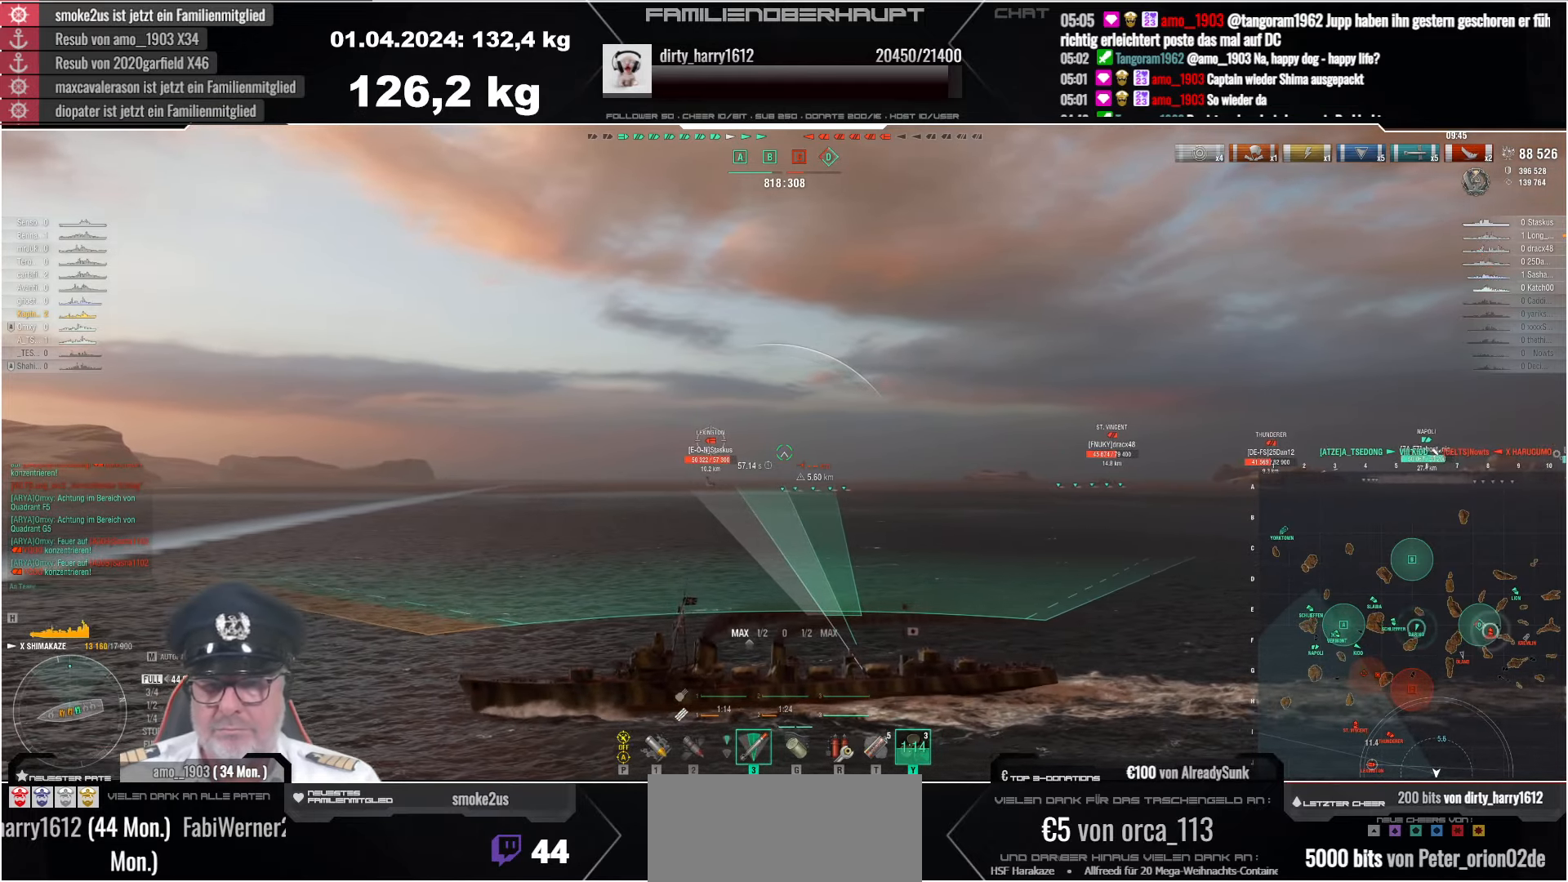
{"keys": ["a"], "mouse": [], "events": [[183, "a", "down"]]}
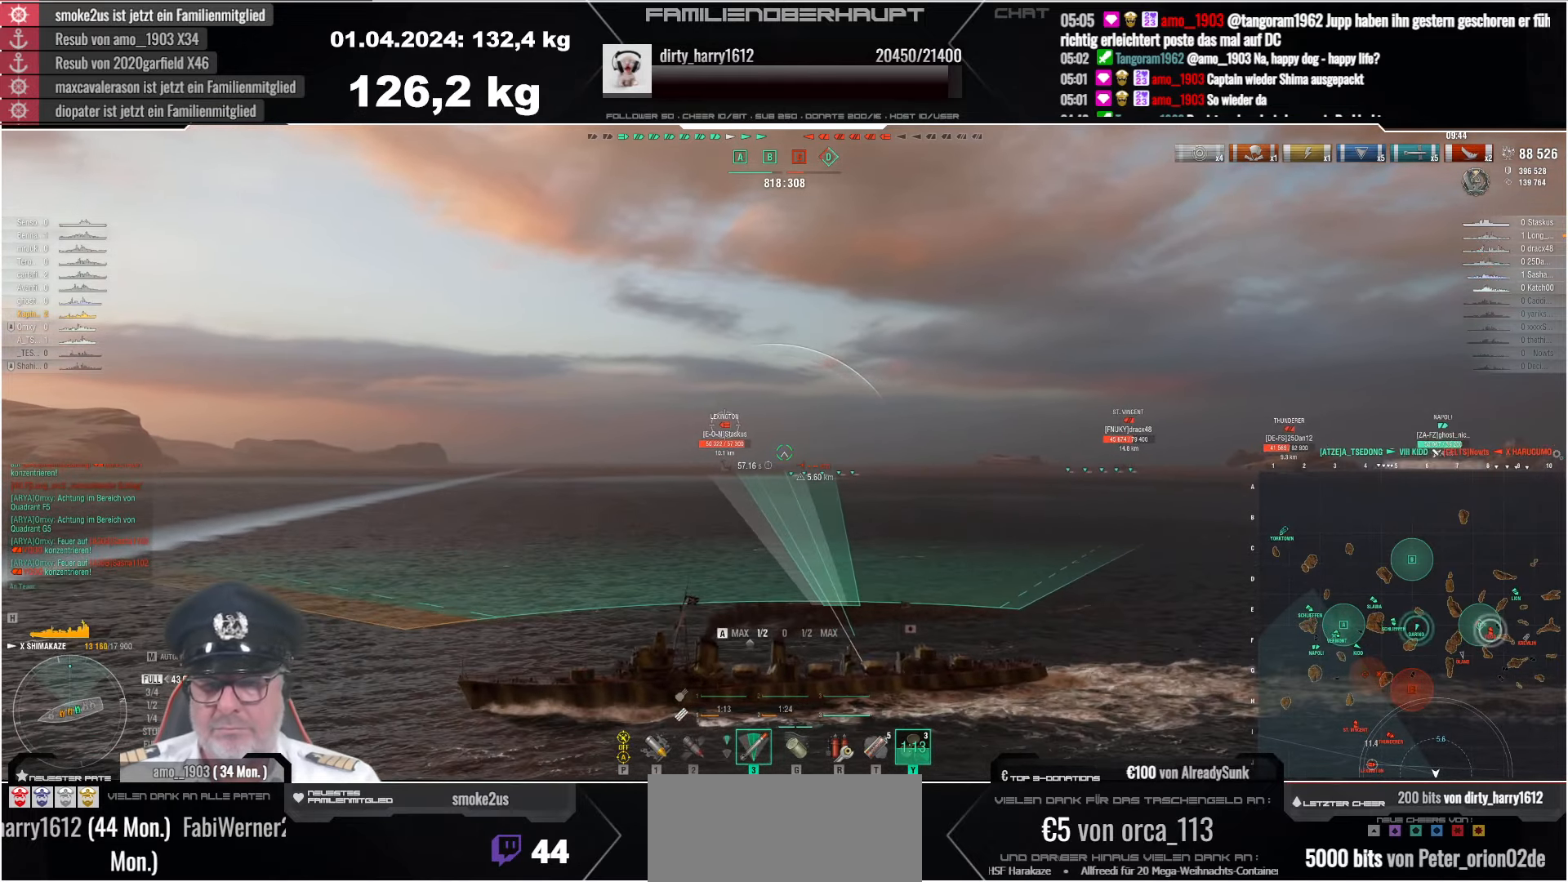
{"keys": [], "mouse": [], "events": [[383, "a", "up"]]}
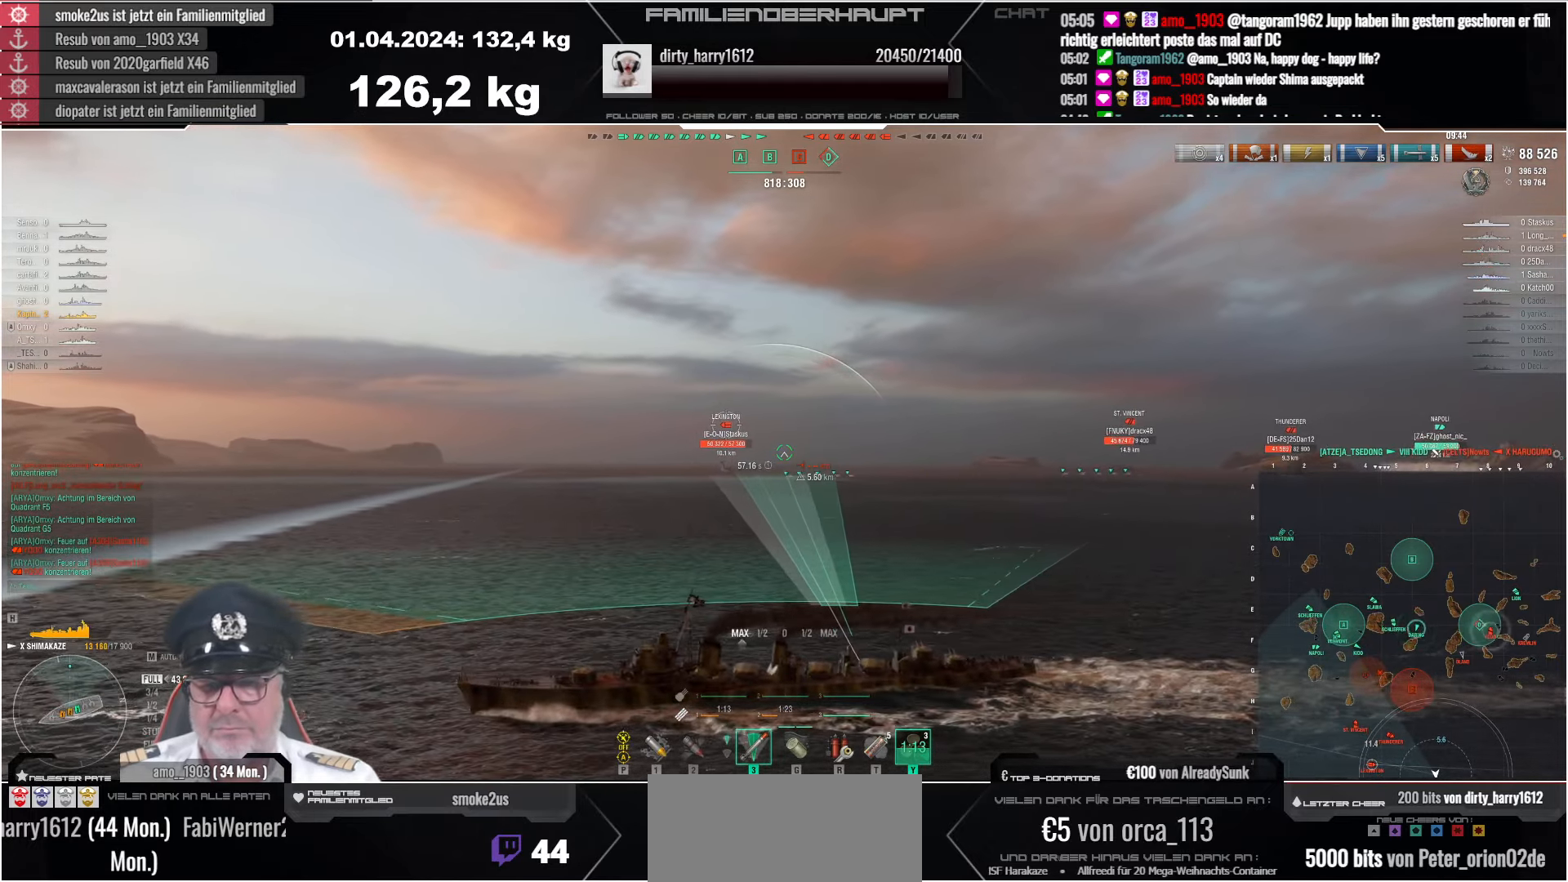
{"keys": [], "mouse": [], "events": []}
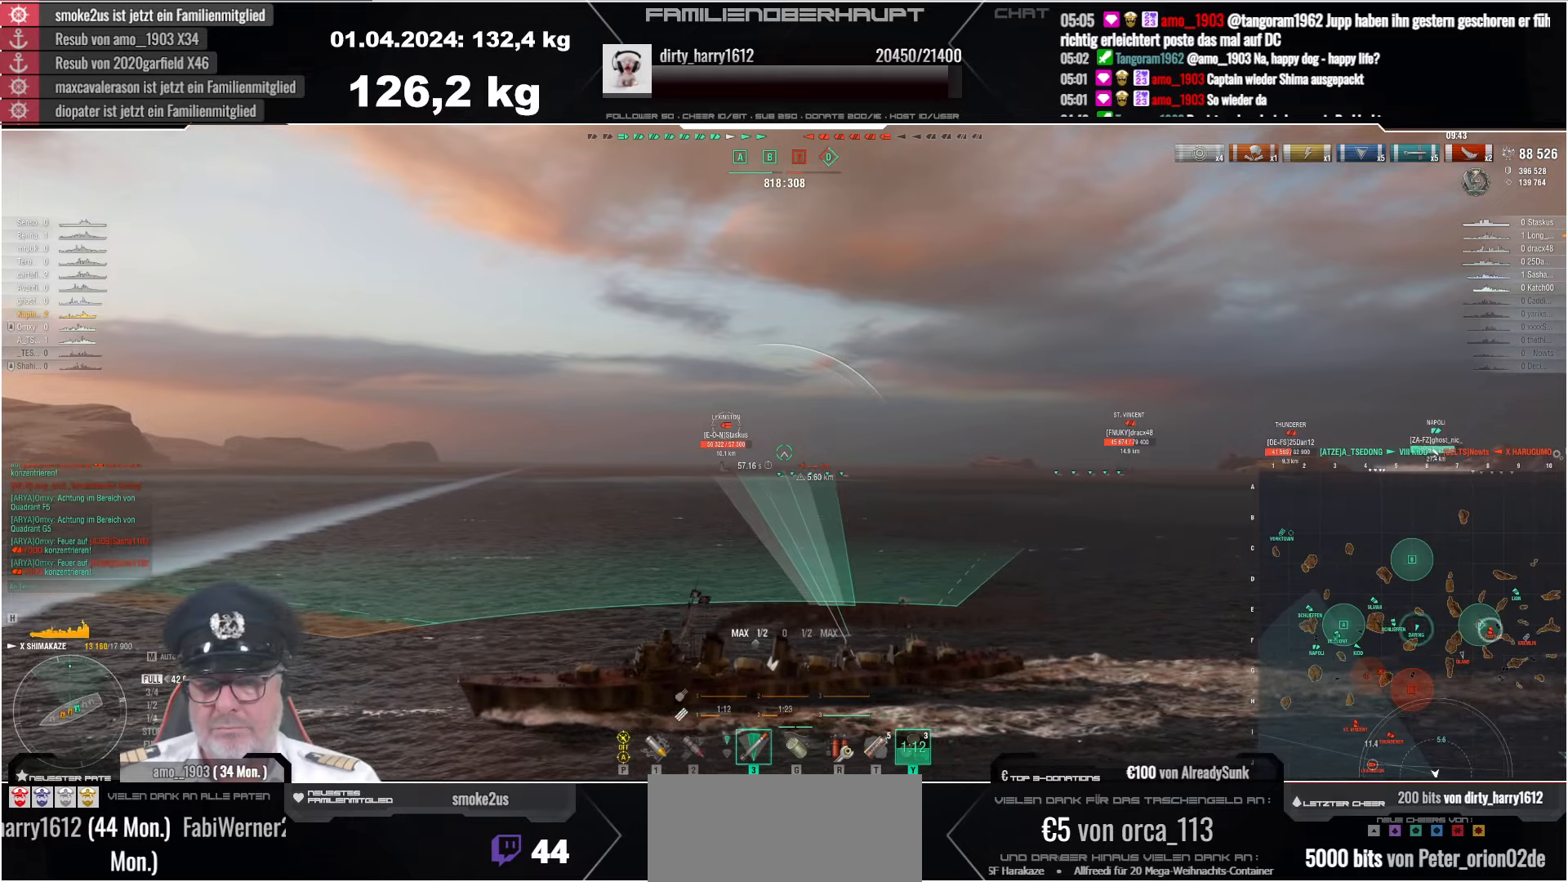
{"keys": [], "mouse": [], "events": []}
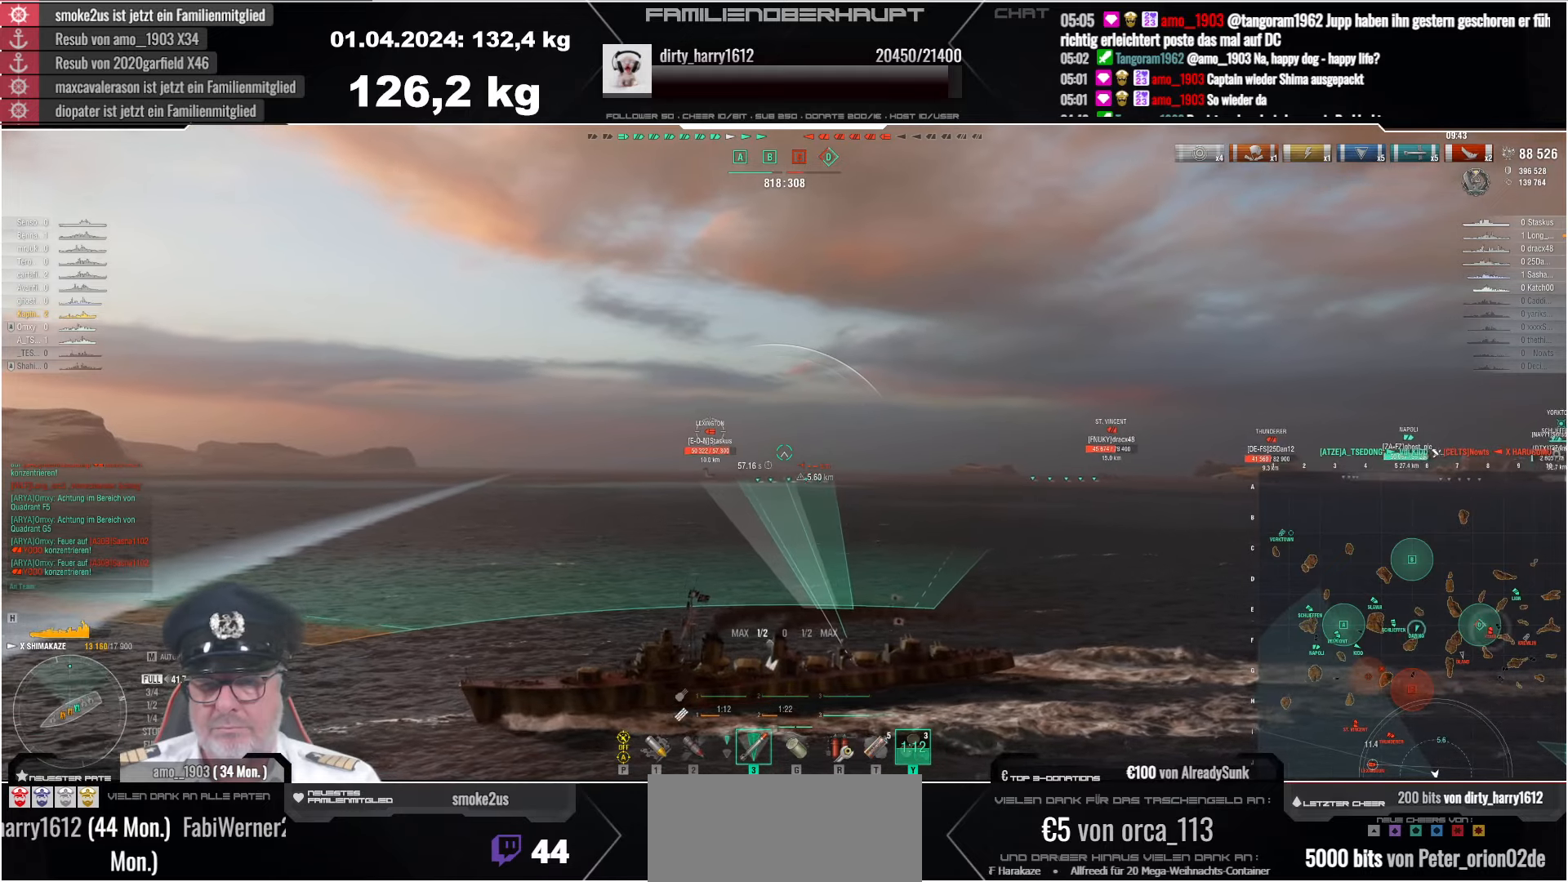
{"keys": ["a"], "mouse": [], "events": [[217, "mouse_left", "down"], [317, "a", "down"], [317, "mouse_left", "up"]]}
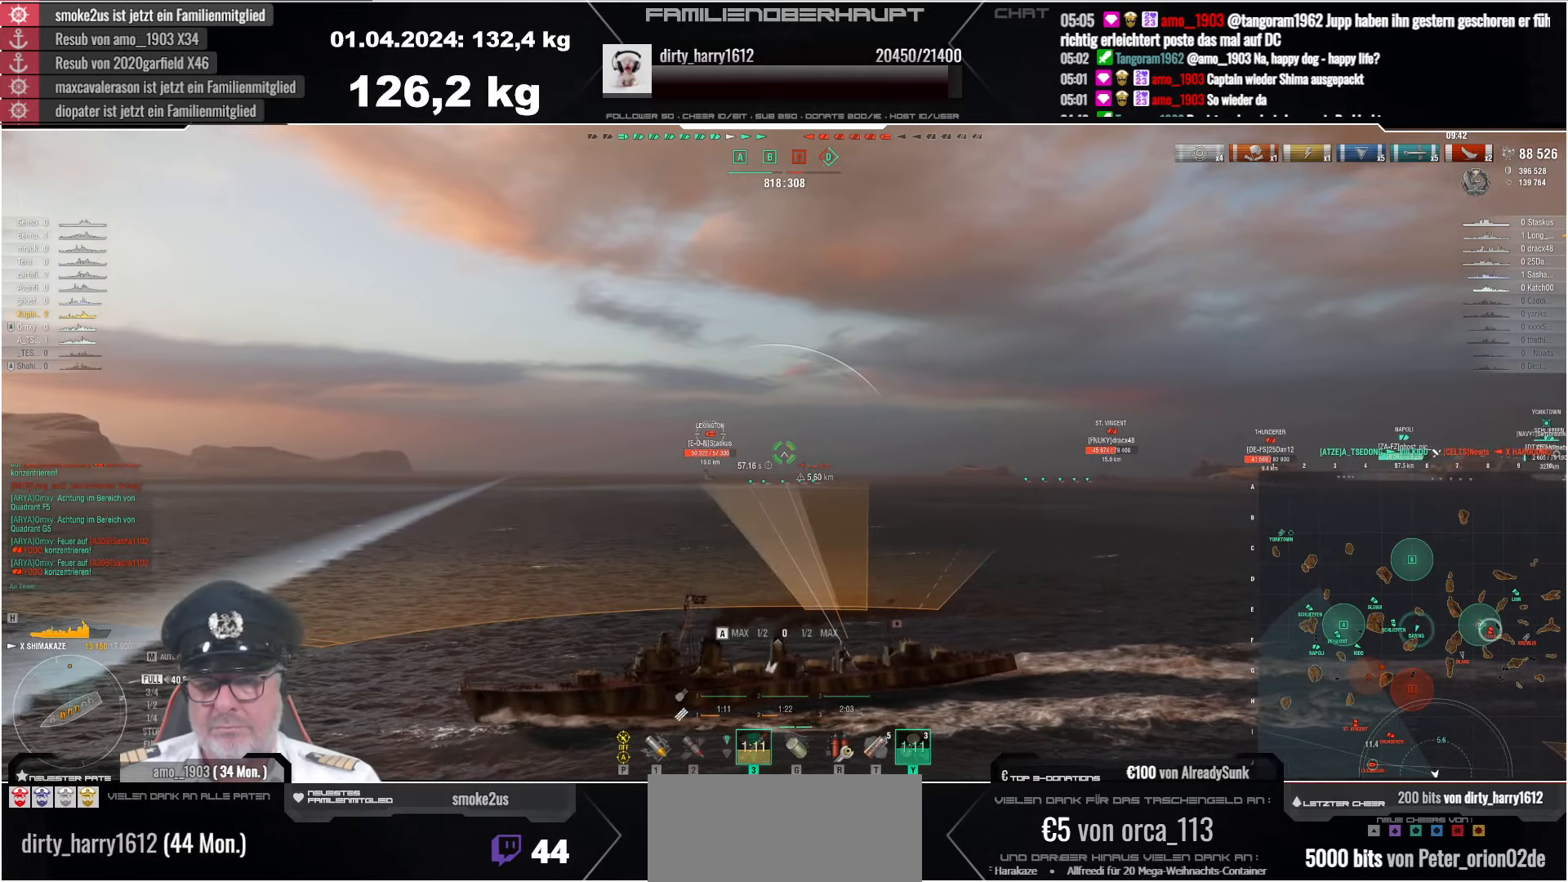
{"keys": ["a"], "mouse": [], "events": []}
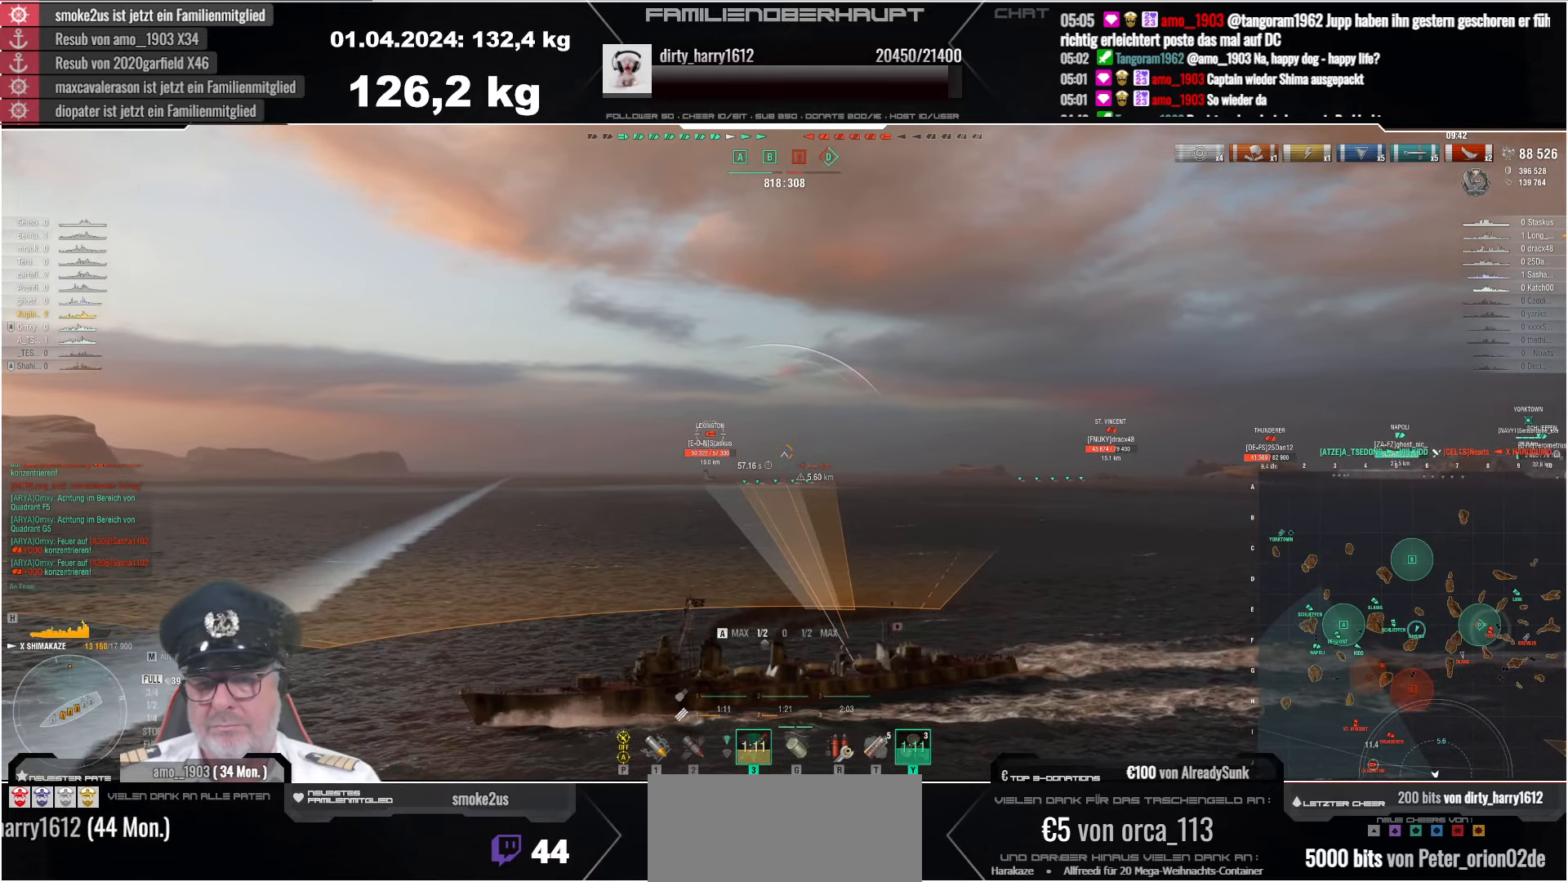
{"keys": ["a"], "mouse": [], "events": []}
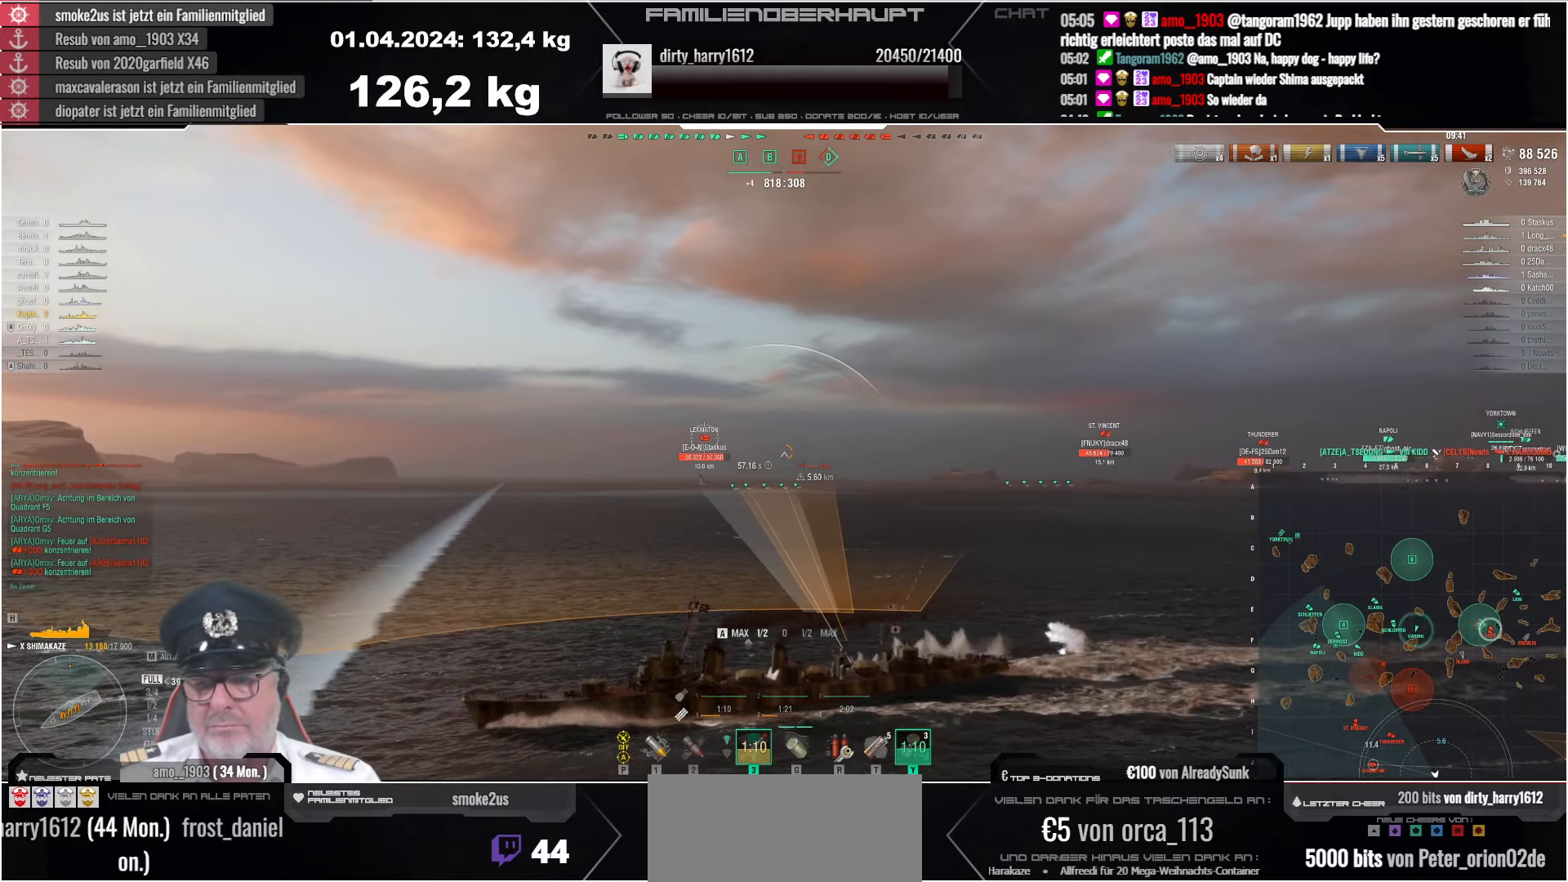
{"keys": ["a"], "mouse": [], "events": []}
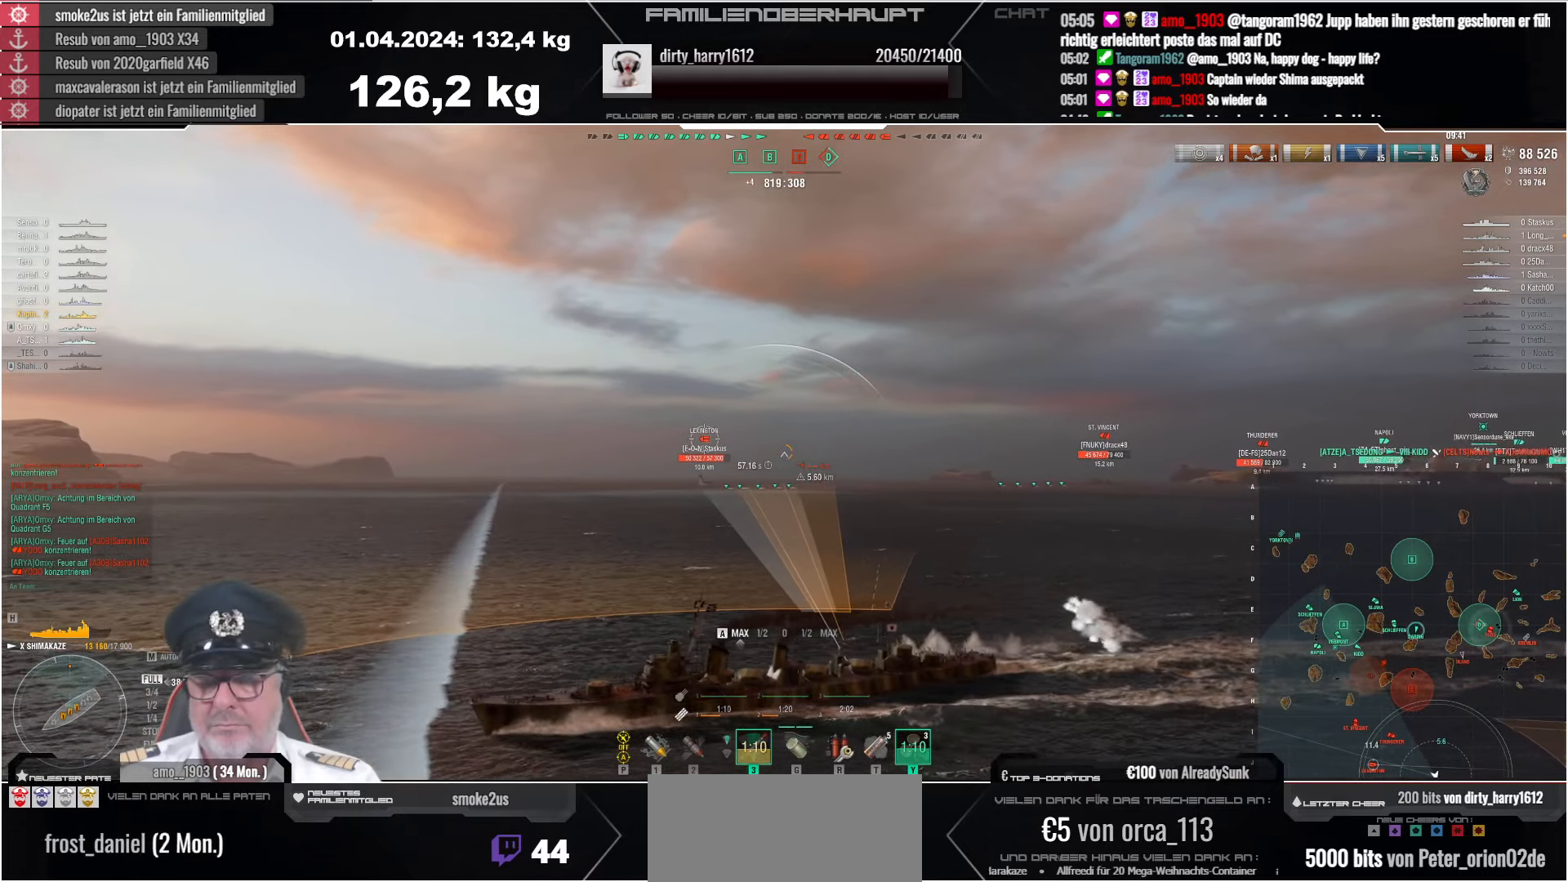
{"keys": ["a"], "mouse": [], "events": []}
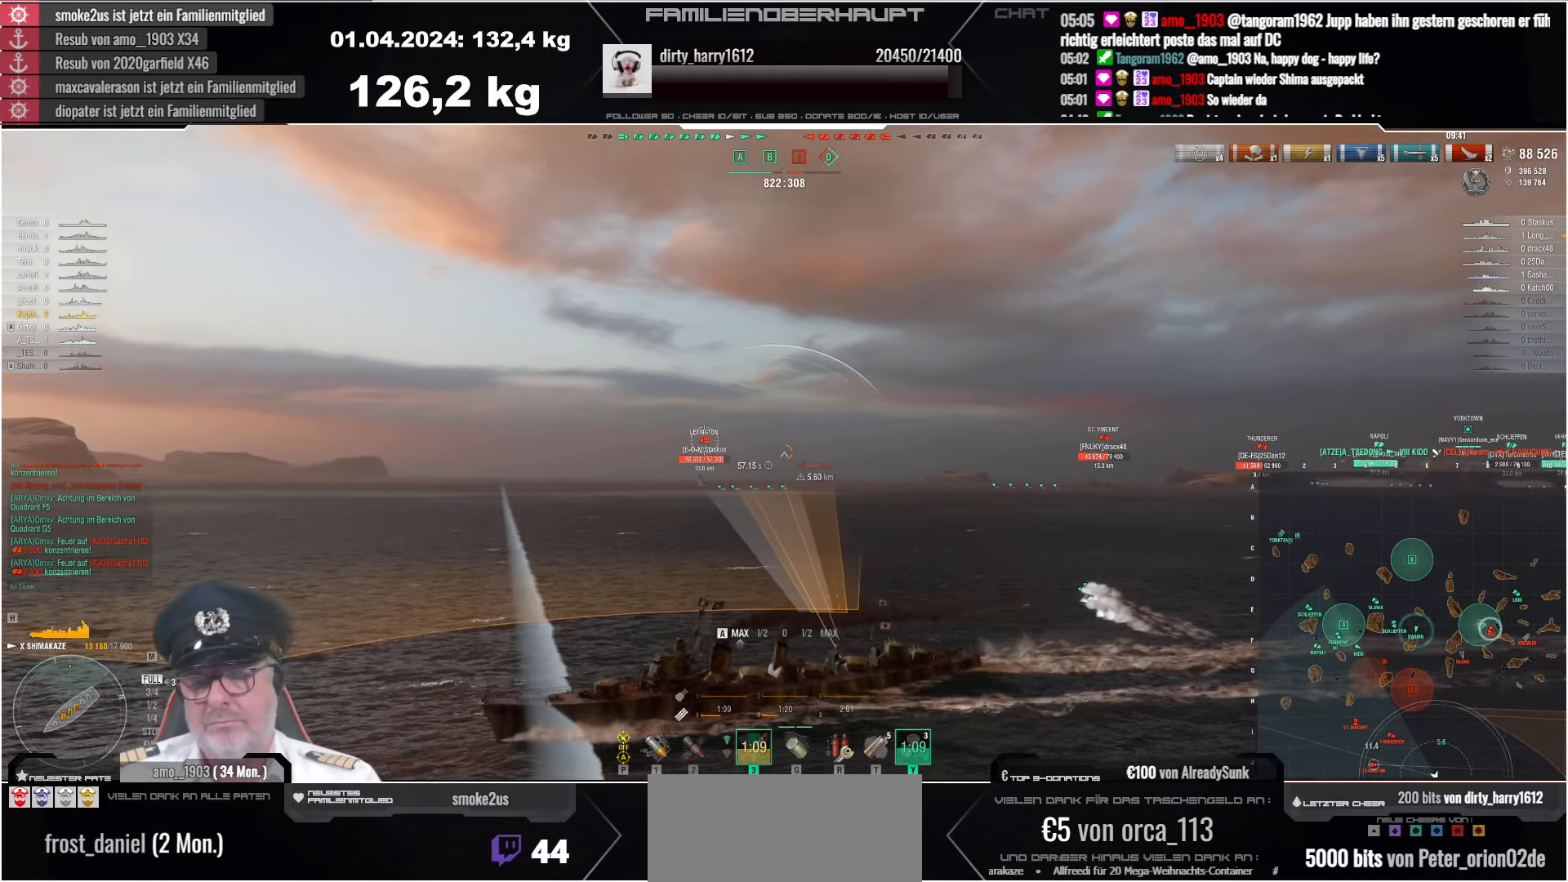
{"keys": ["a"], "mouse": [], "events": []}
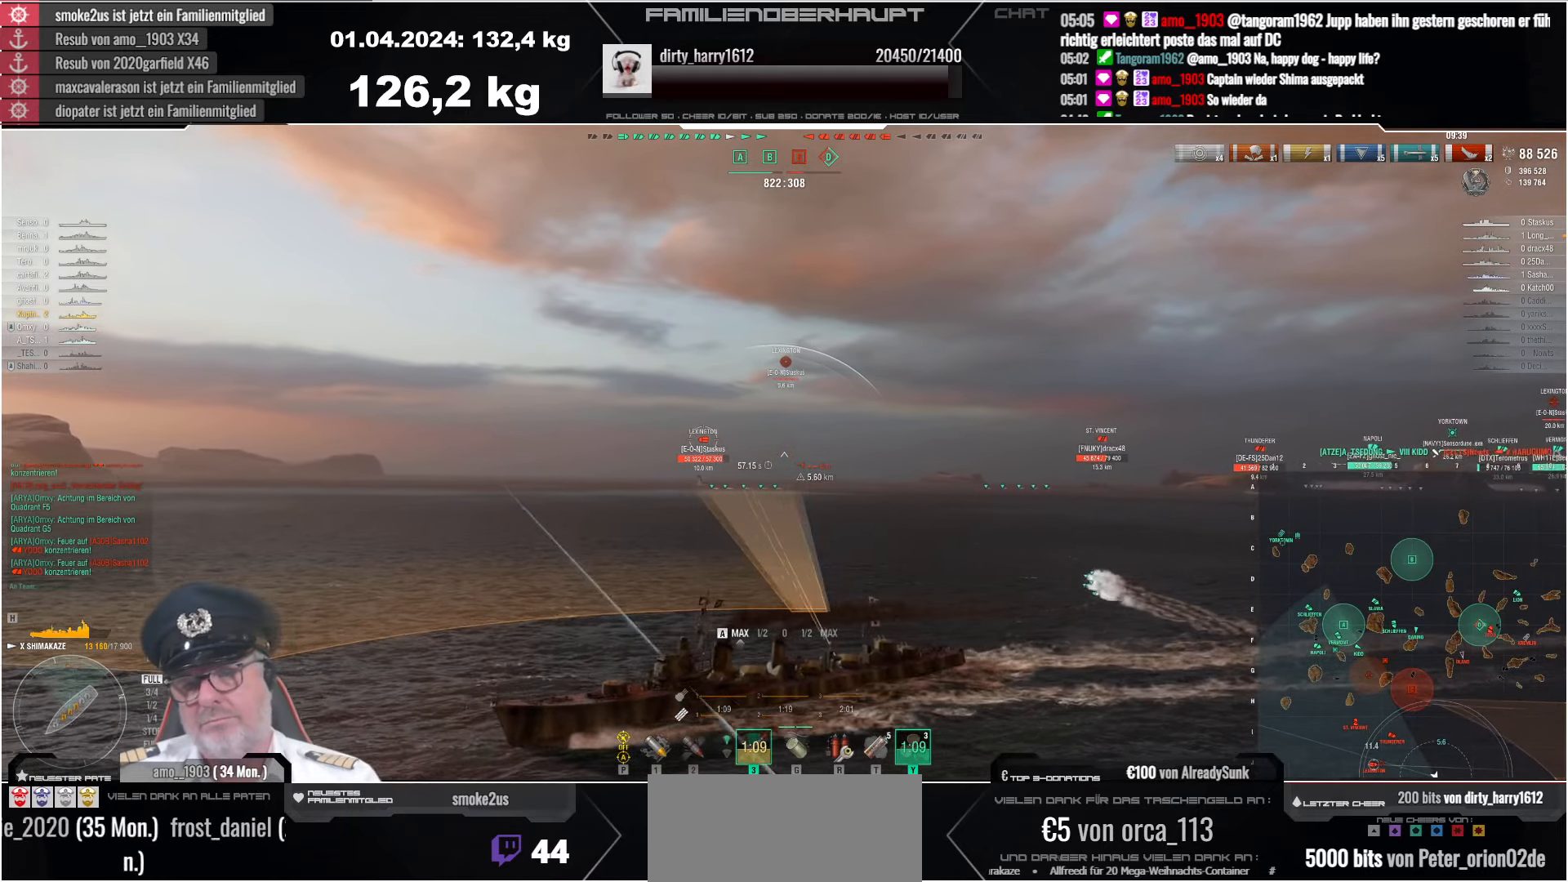
{"keys": ["a"], "mouse": [], "events": []}
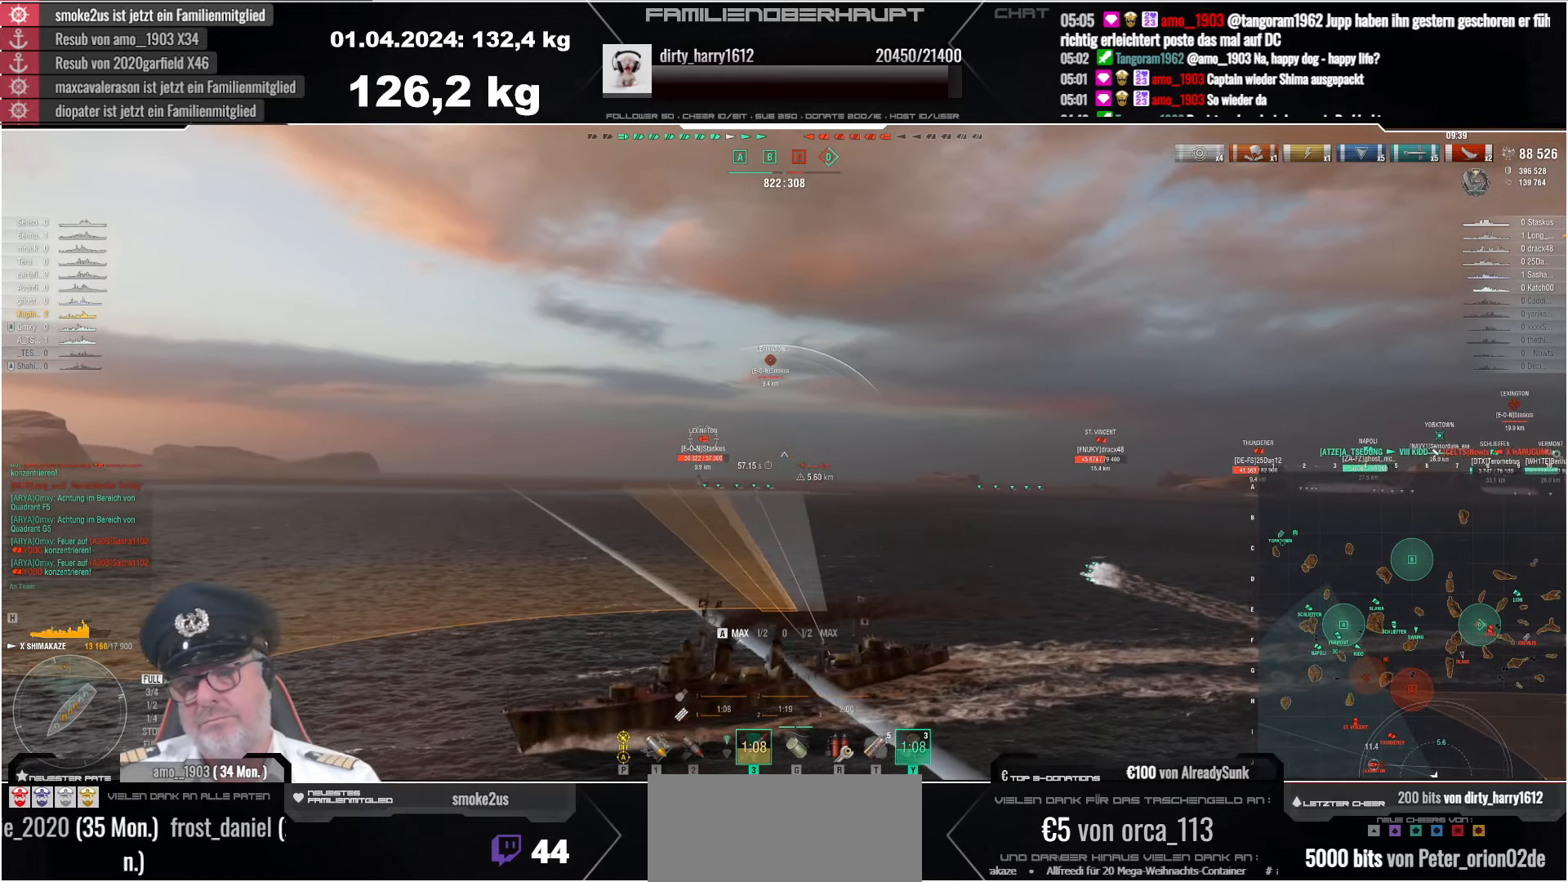
{"keys": ["a"], "mouse": [], "events": []}
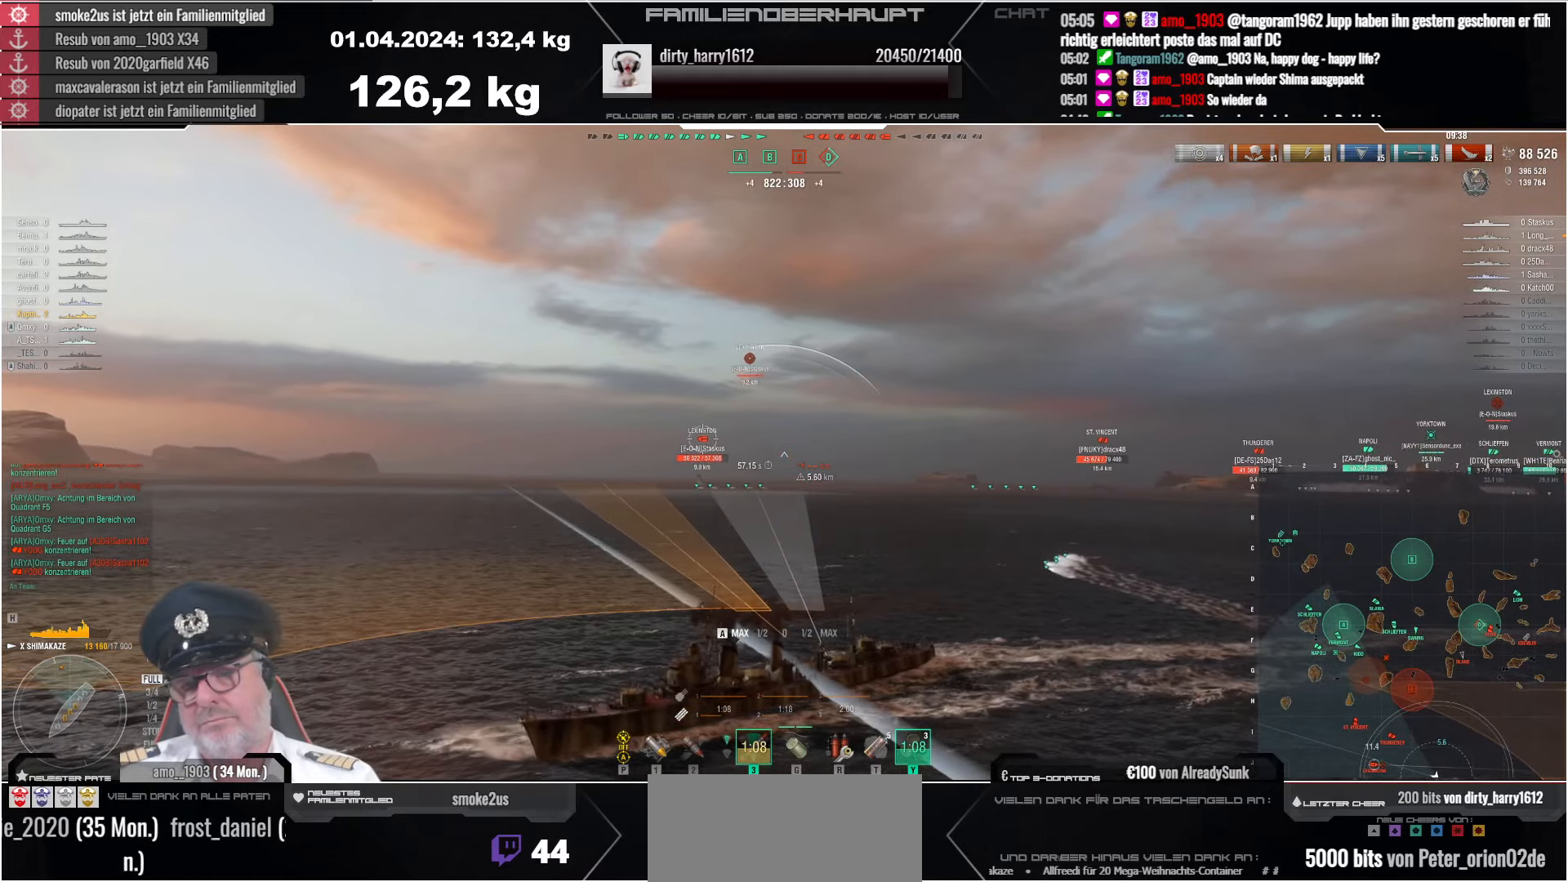
{"keys": ["a"], "mouse": [], "events": []}
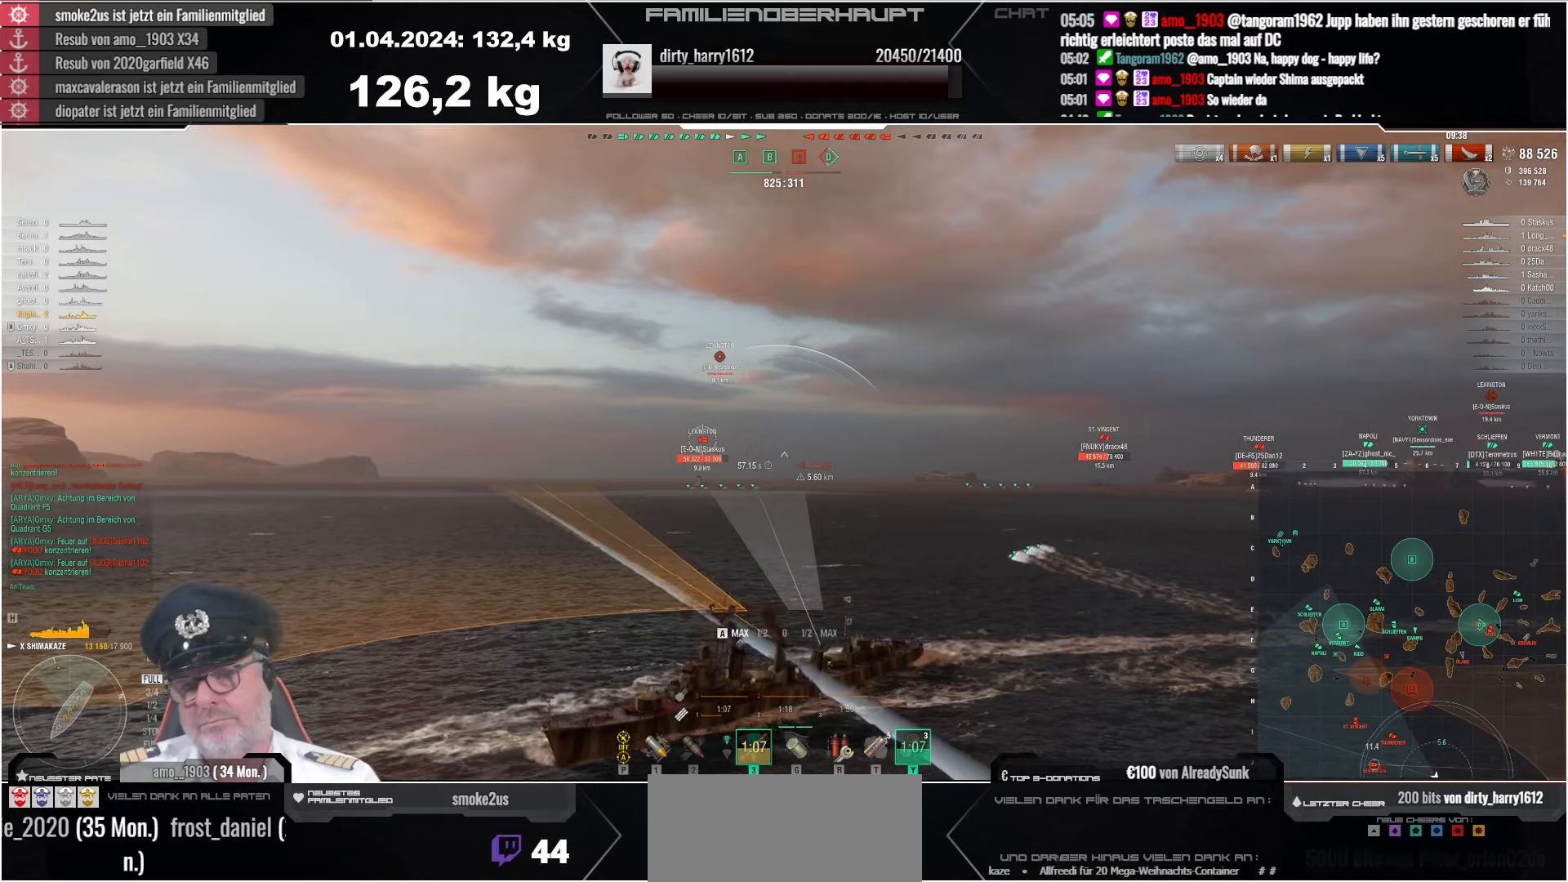
{"keys": ["a"], "mouse": [], "events": []}
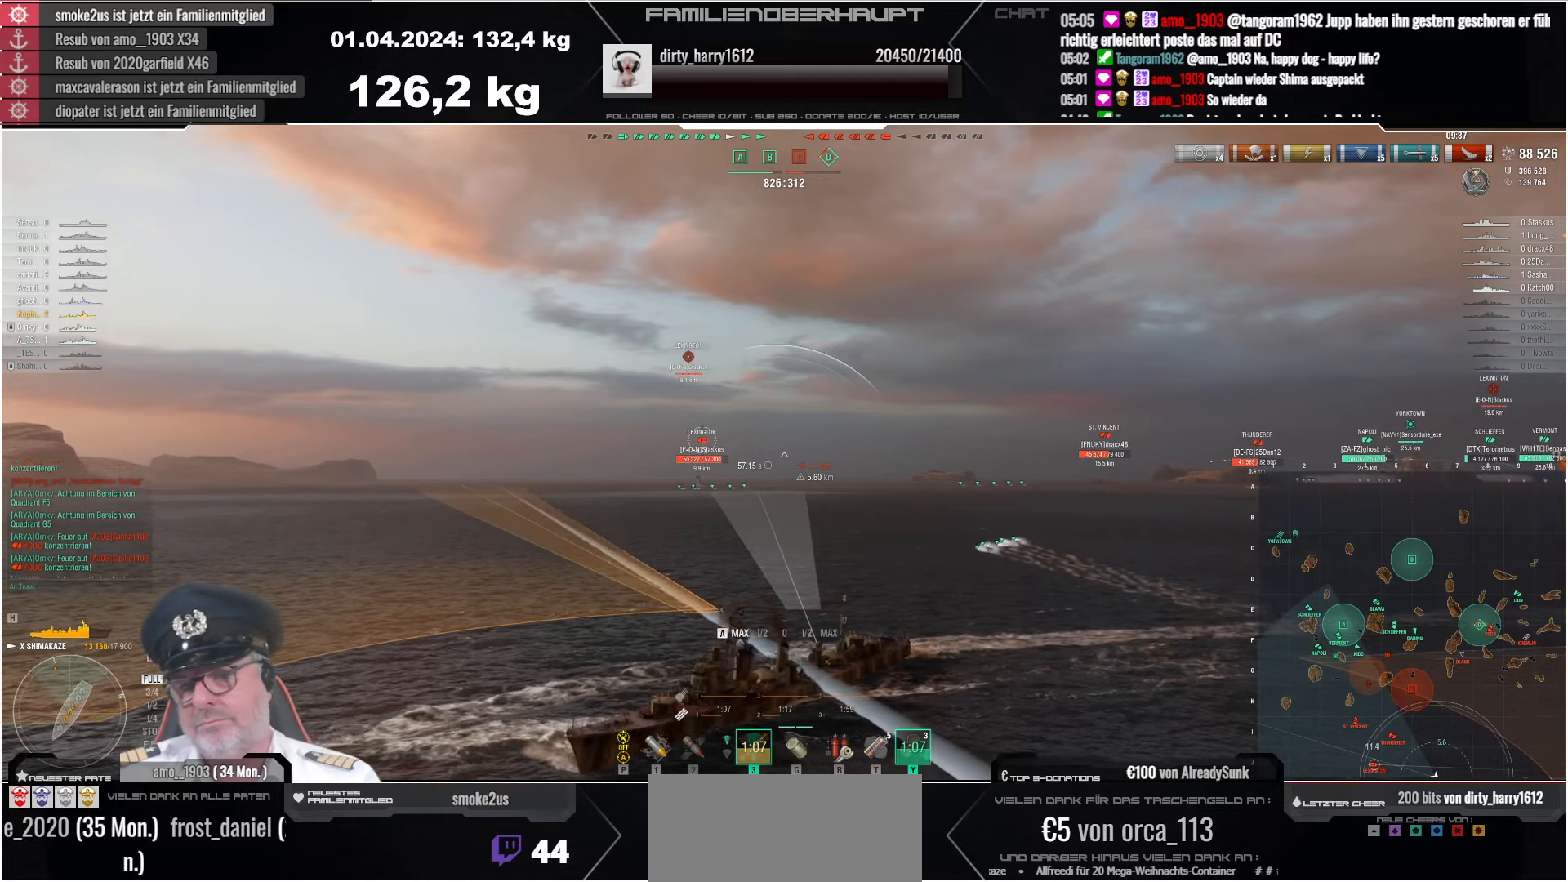
{"keys": ["a"], "mouse": [], "events": []}
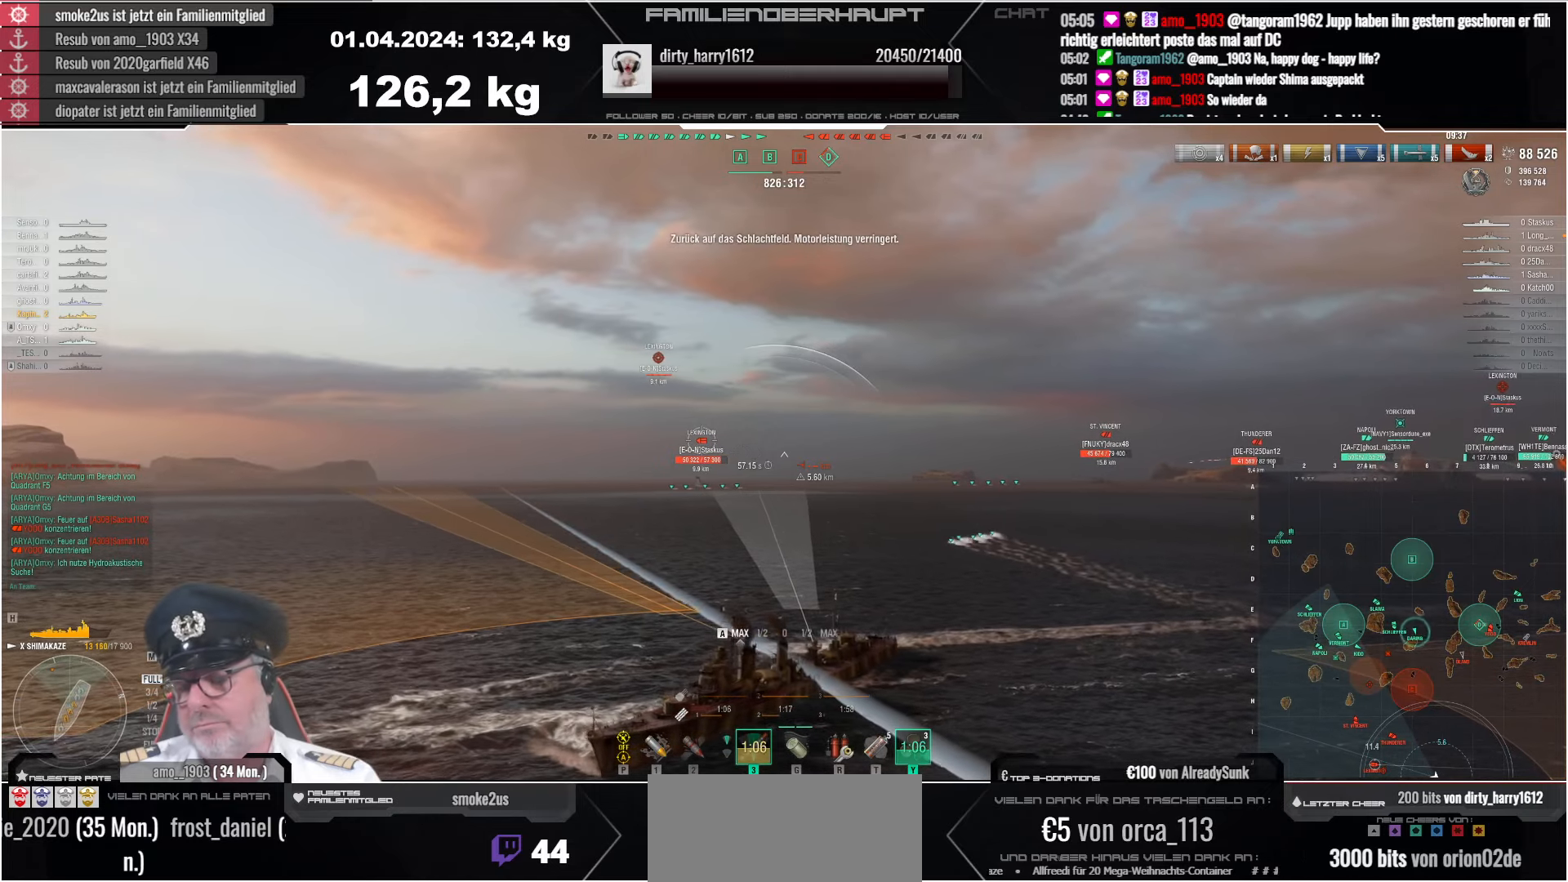
{"keys": ["a"], "mouse": [], "events": []}
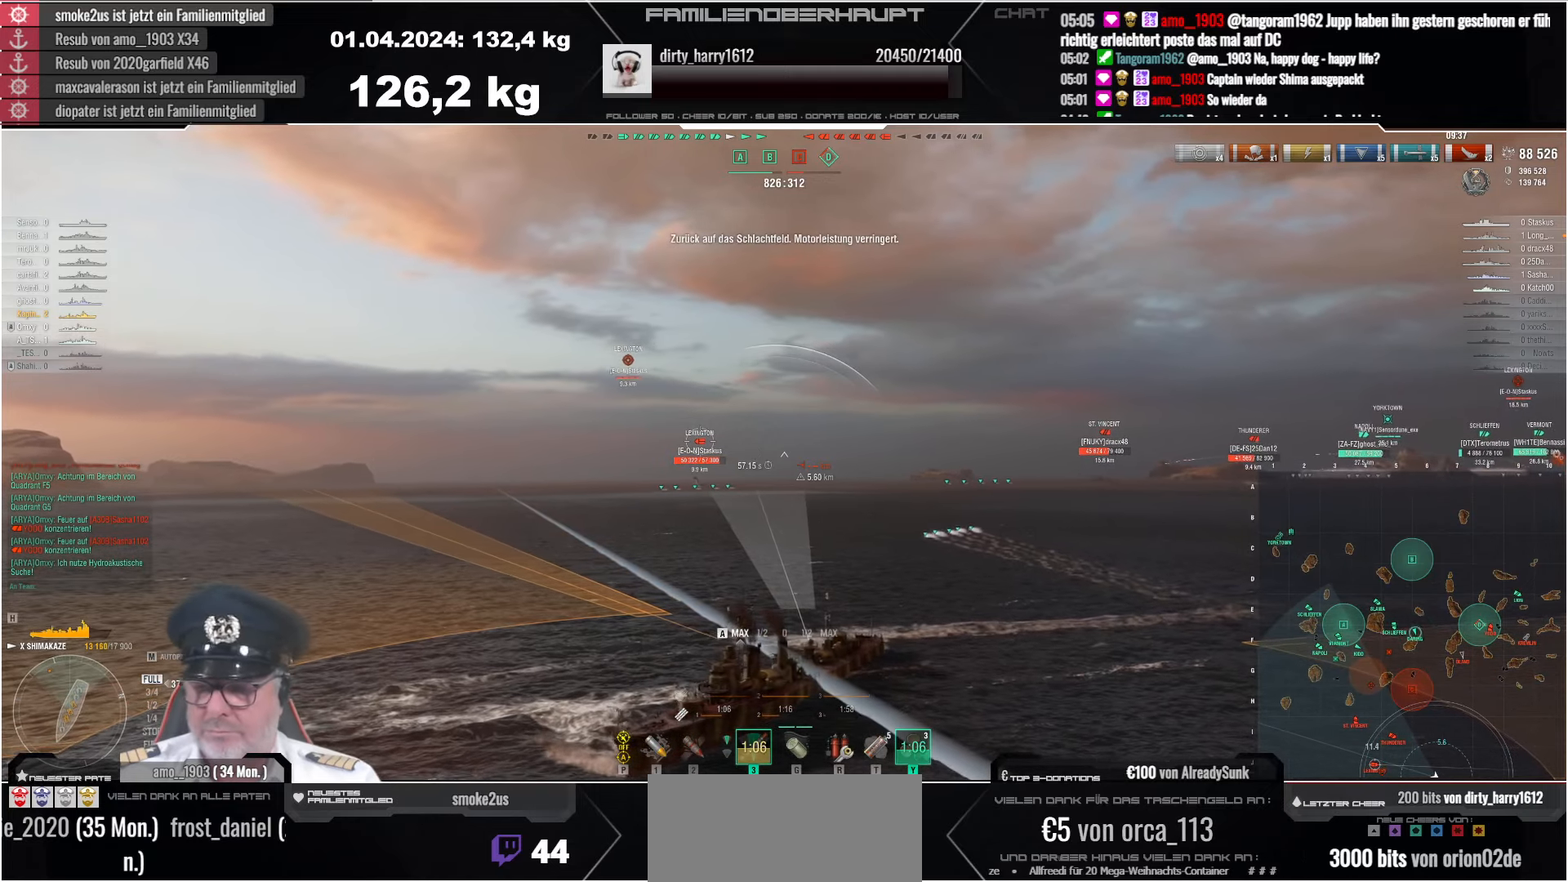
{"keys": ["a"], "mouse": [], "events": []}
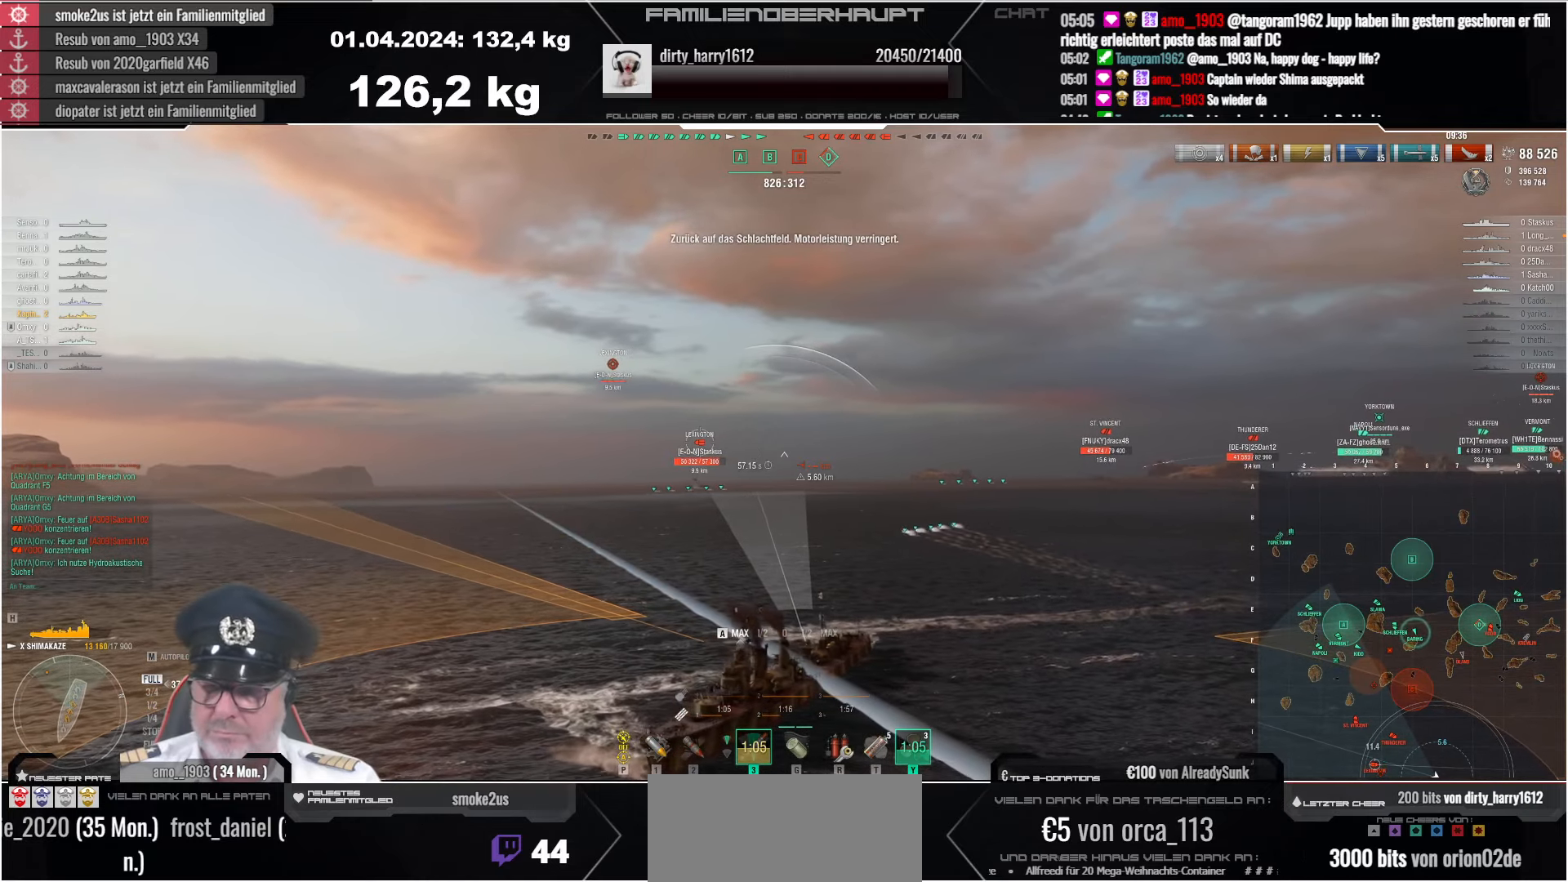
{"keys": ["a"], "mouse": [], "events": []}
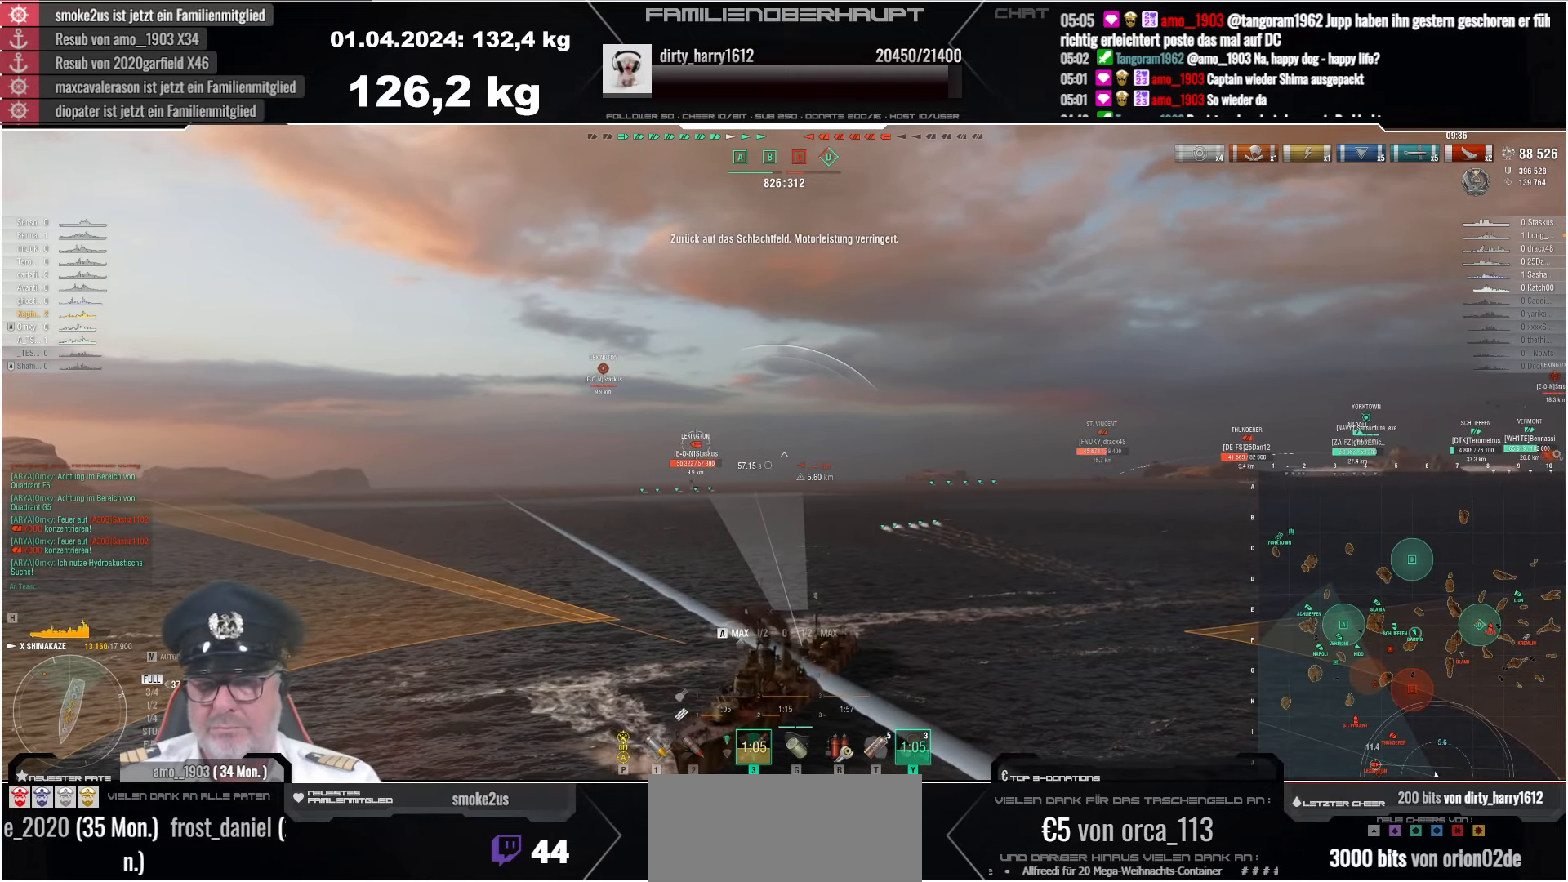
{"keys": ["a"], "mouse": [], "events": []}
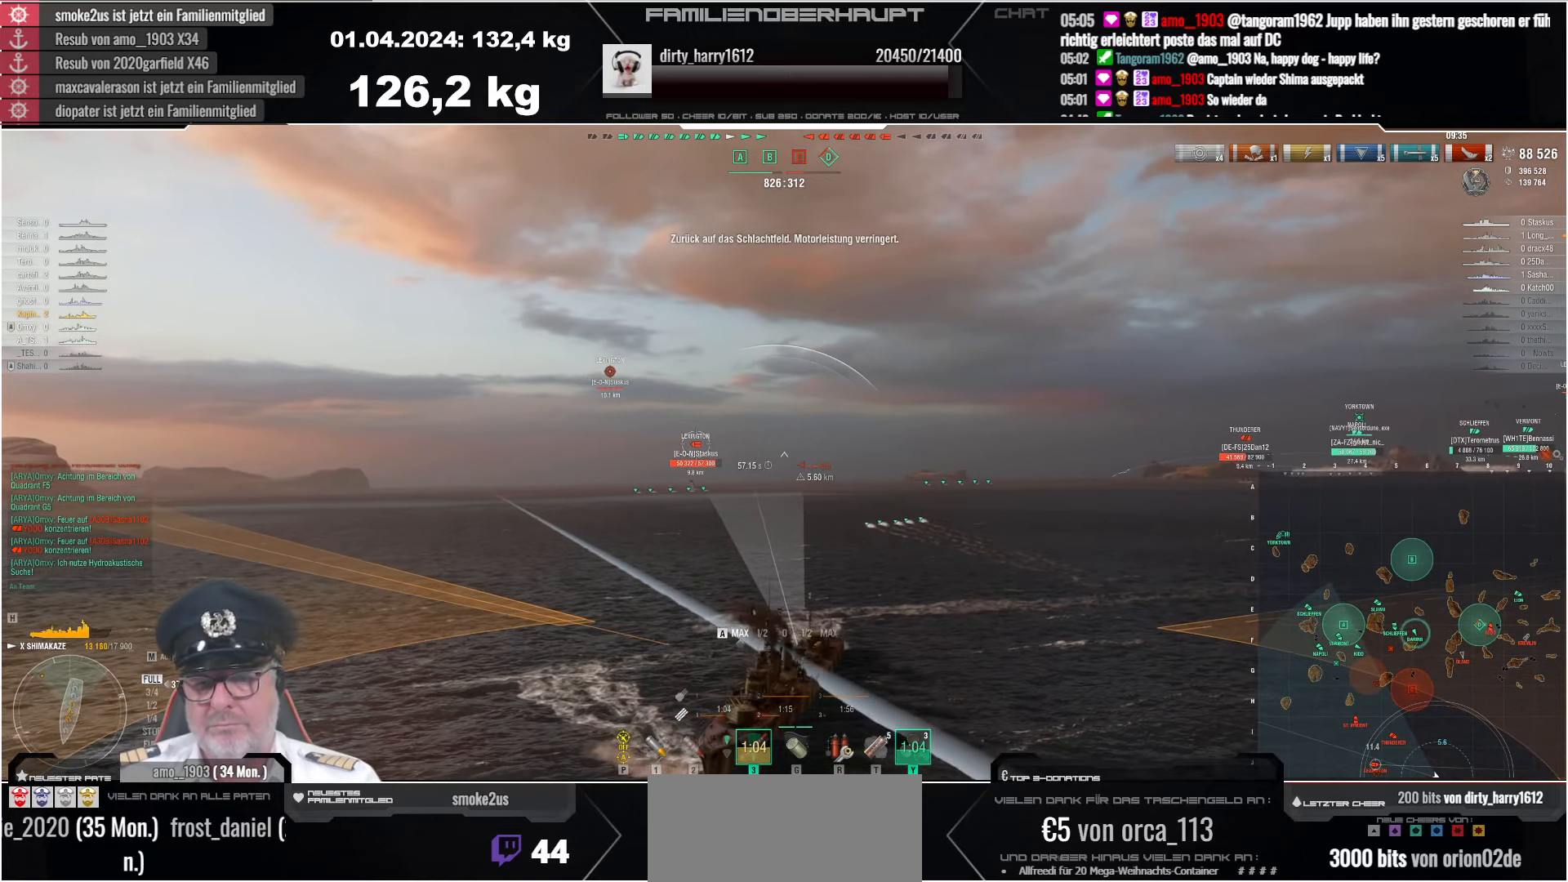
{"keys": ["a"], "mouse": [], "events": []}
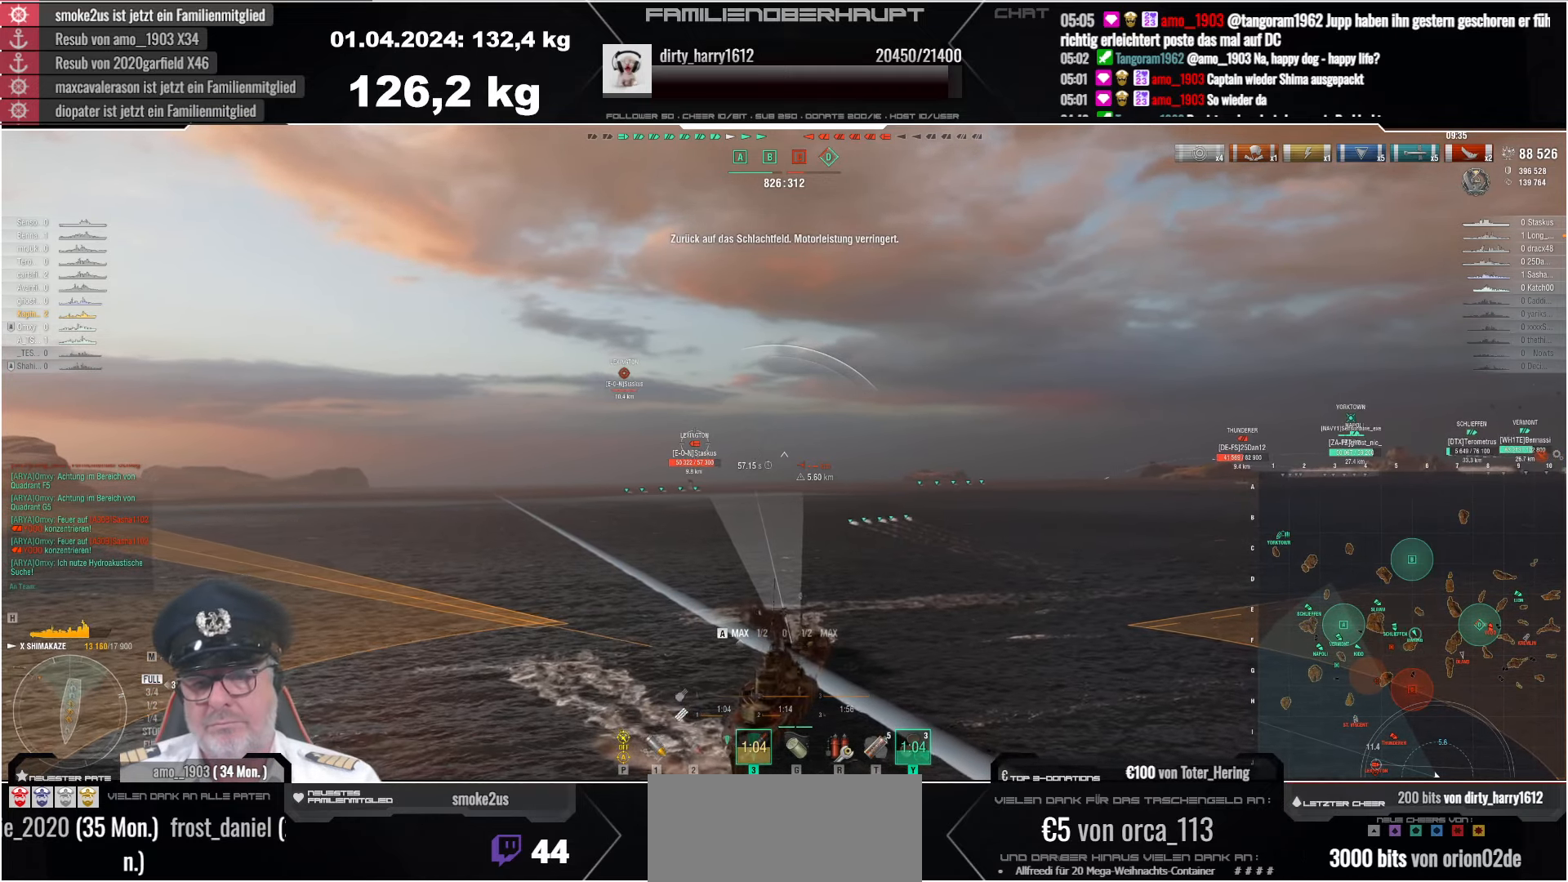
{"keys": ["a"], "mouse": [], "events": []}
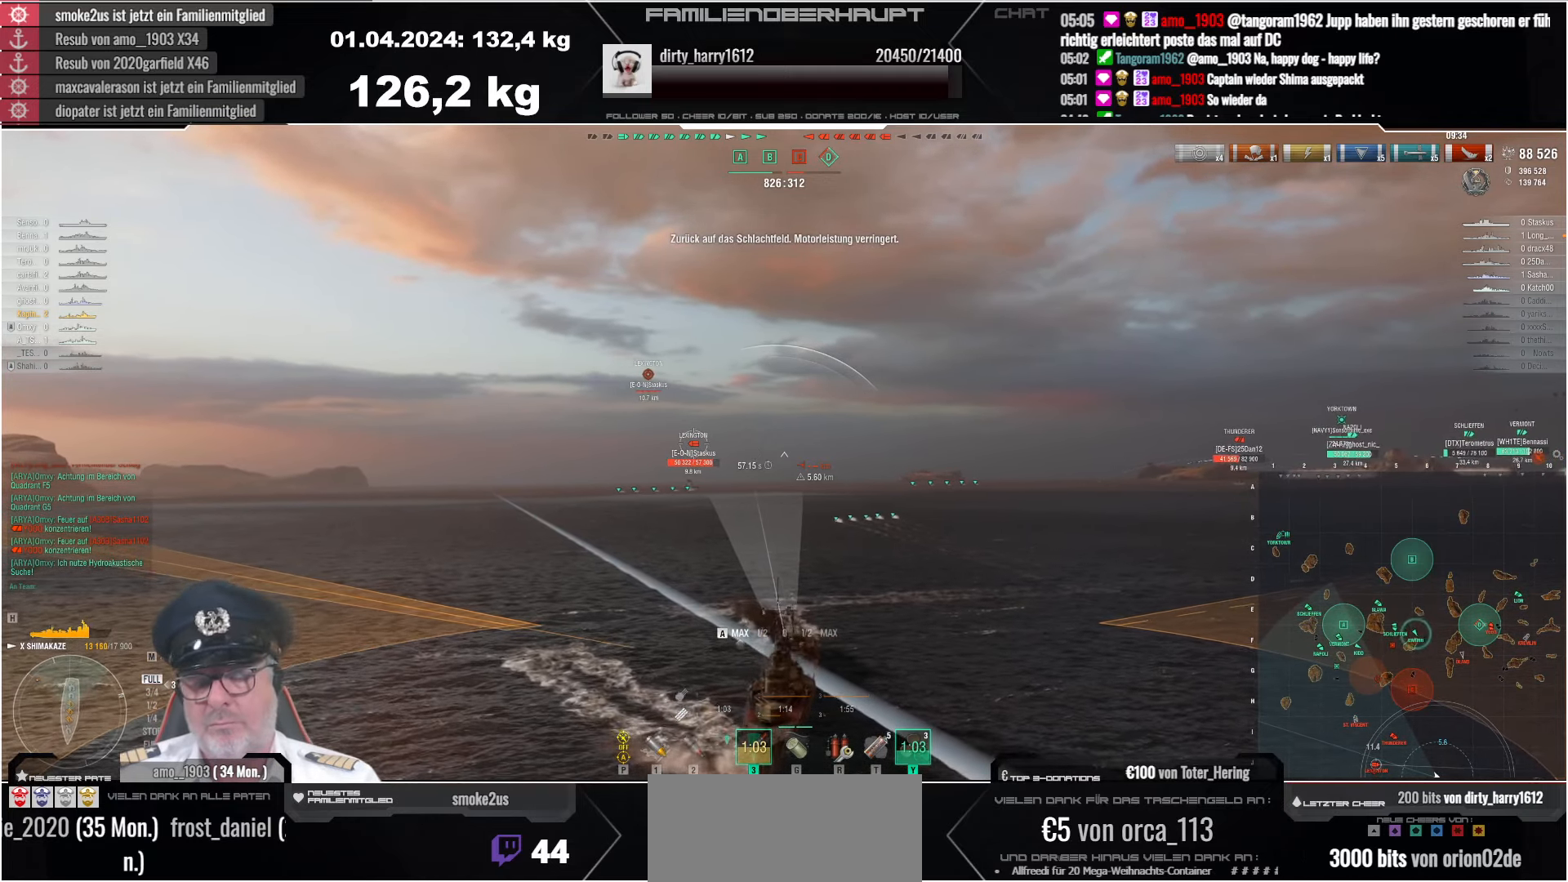
{"keys": ["a"], "mouse": [], "events": []}
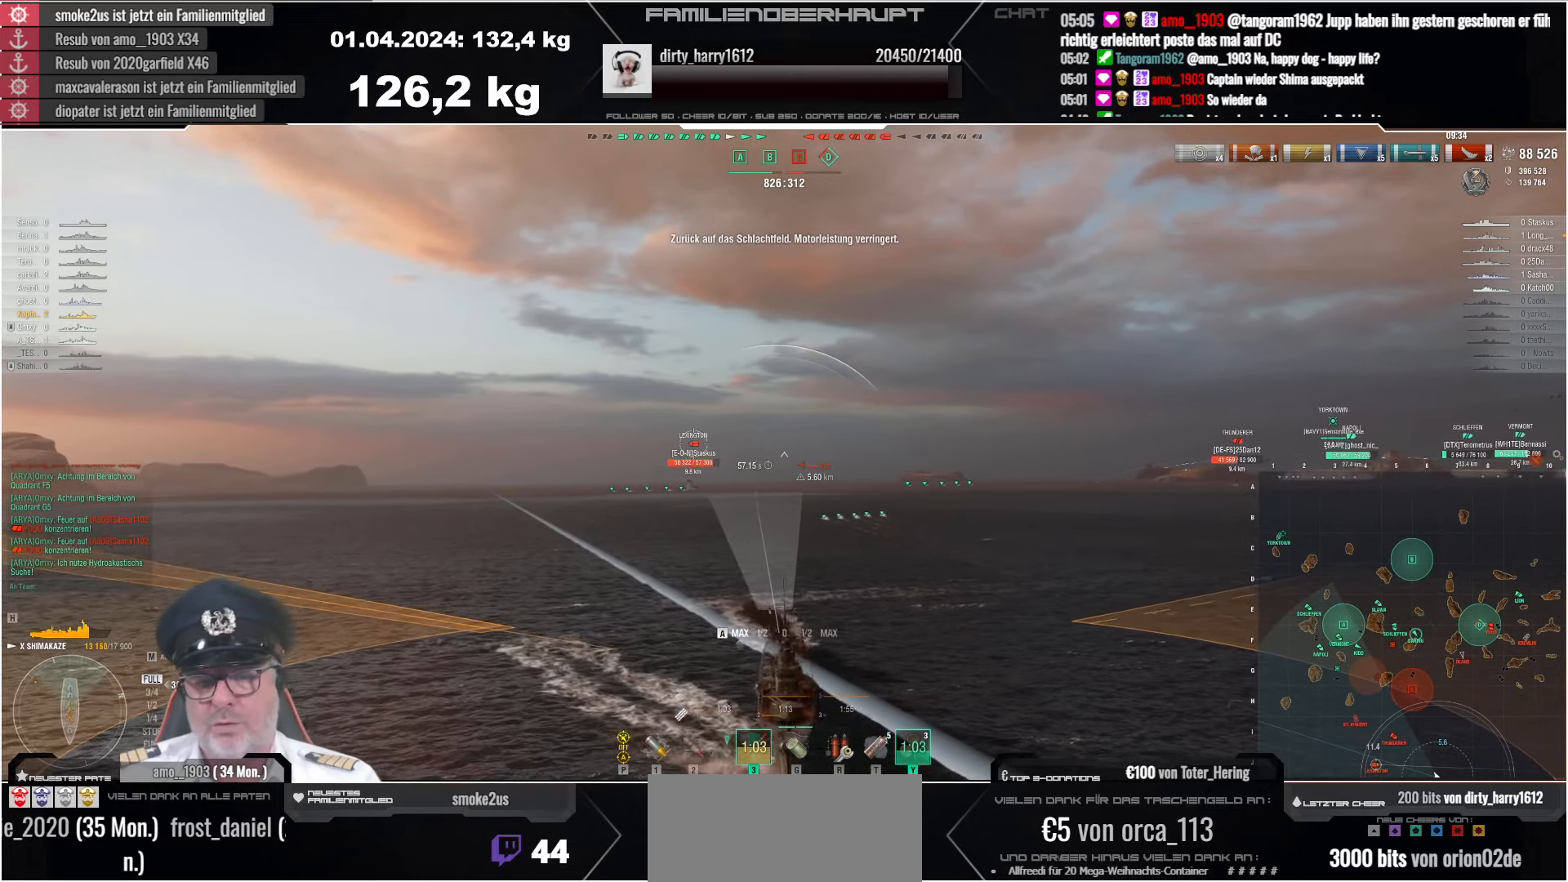
{"keys": ["a"], "mouse": [], "events": []}
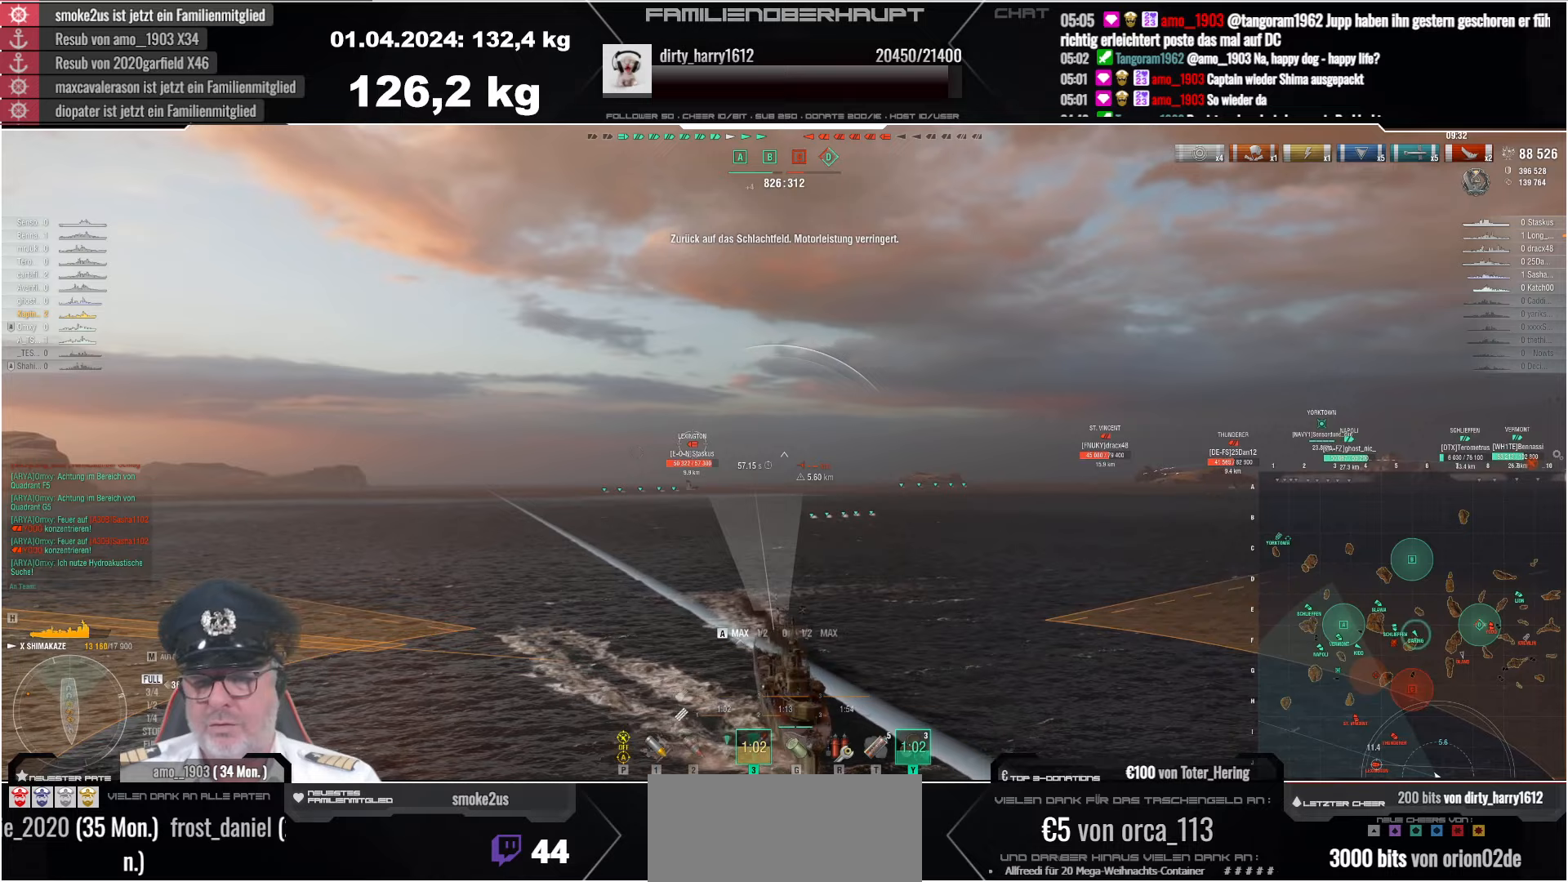
{"keys": ["a"], "mouse": [], "events": []}
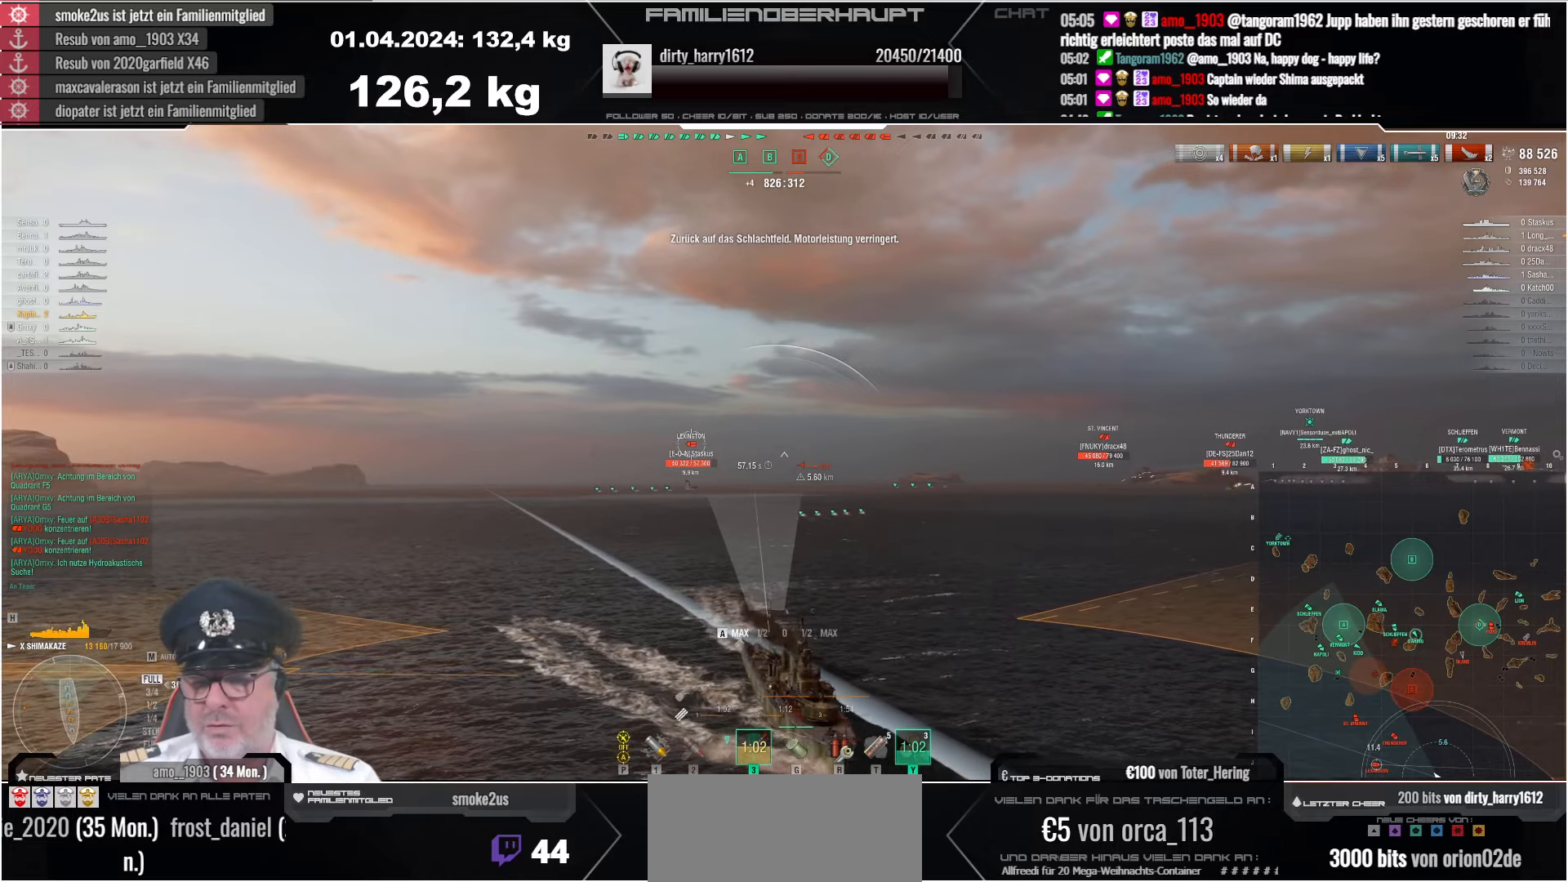
{"keys": ["a"], "mouse": [], "events": []}
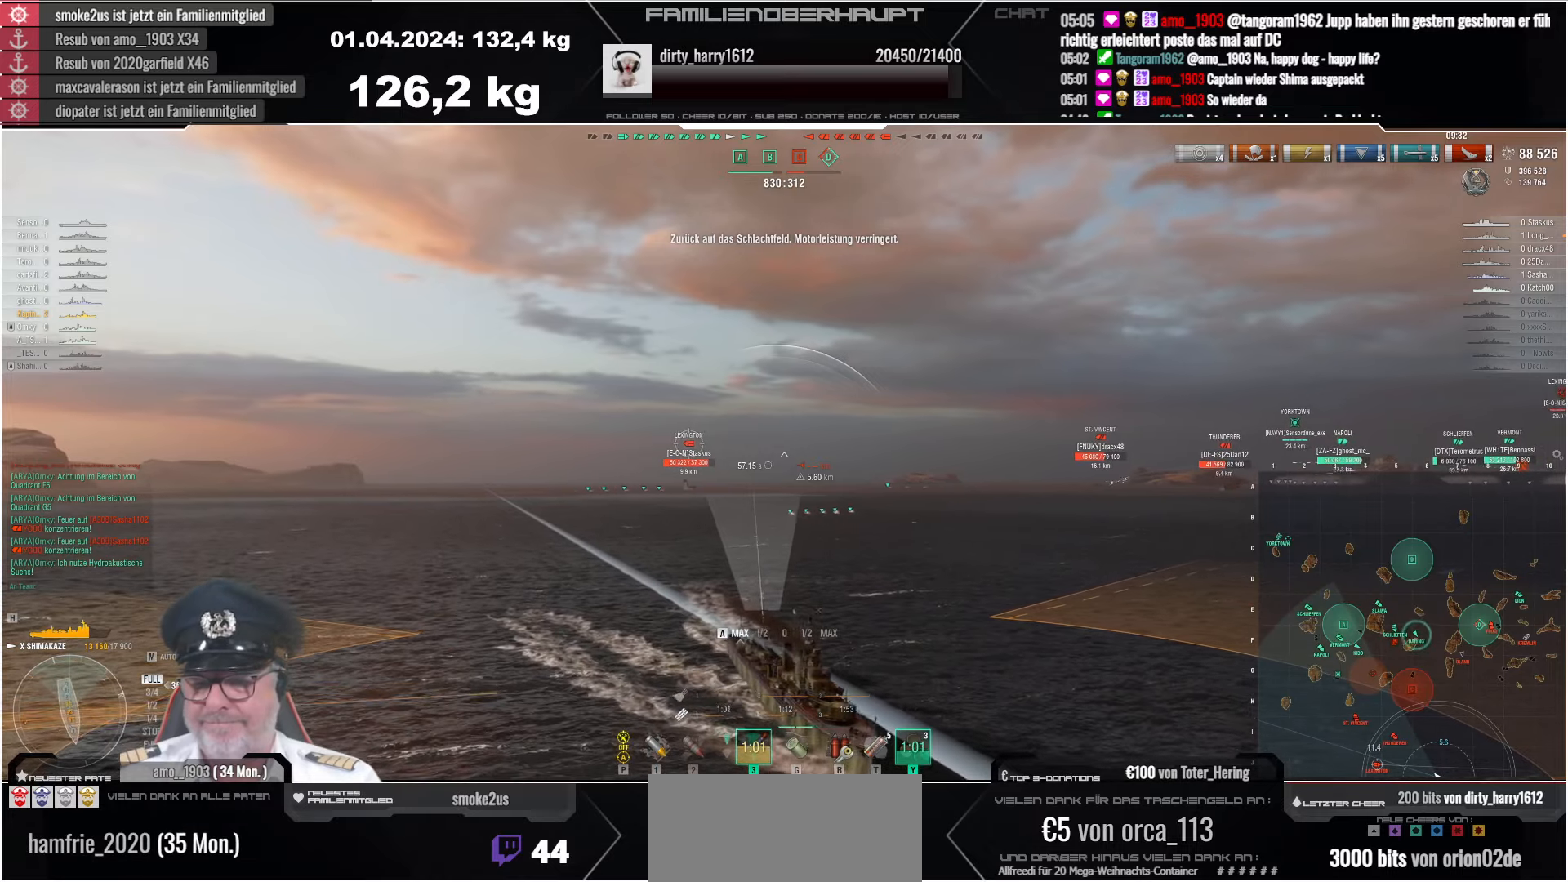
{"keys": ["a"], "mouse": [], "events": []}